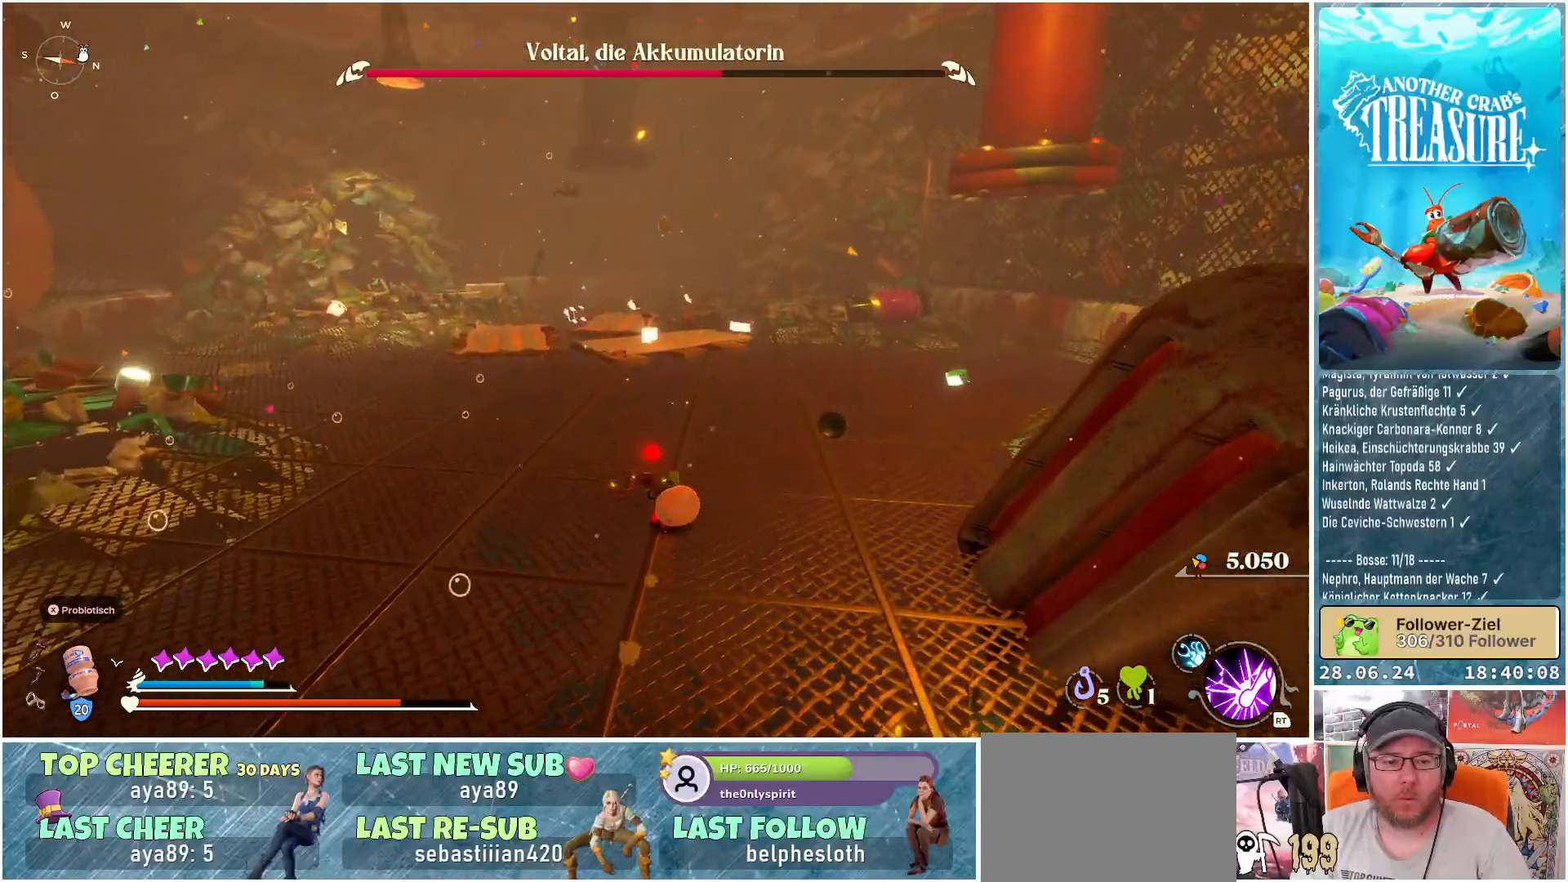
Gameplay with a controller (Xbox layout); each line is a JSON object with the inputs held at the frame after it. "events" lists button and stick changes between this image and that frame as [ms after this image, input, new state], when the widget could be followed in between. Not read: L3.
{"buttons": ["B"], "left_stick": "up-right", "right_stick": "center", "events": [[450, "left_stick", "up-right"]]}
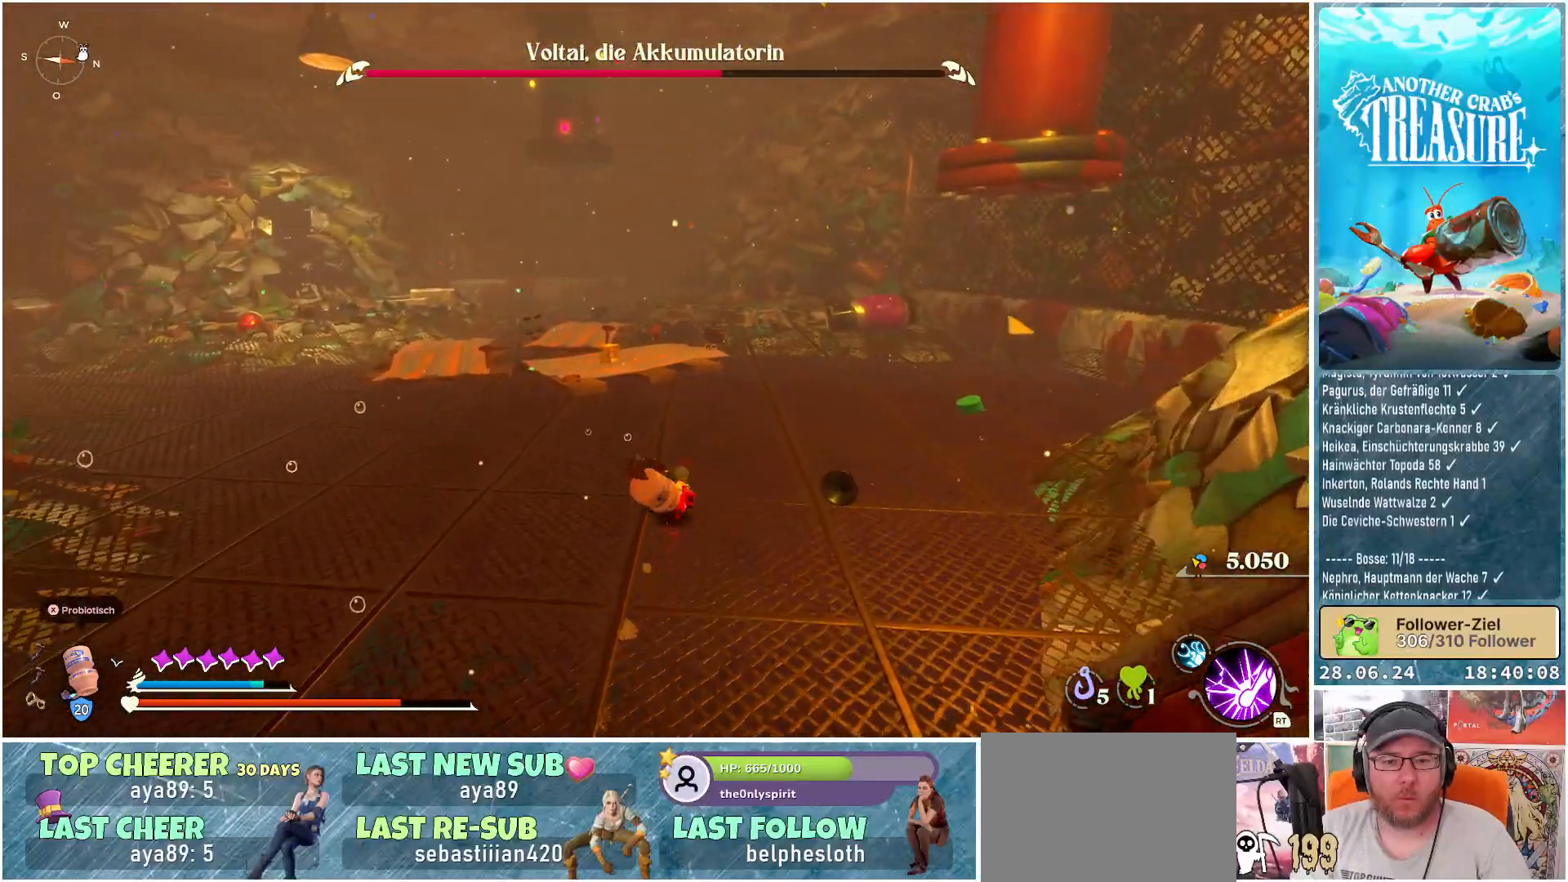
{"buttons": ["B"], "left_stick": "up-right", "right_stick": "center", "events": []}
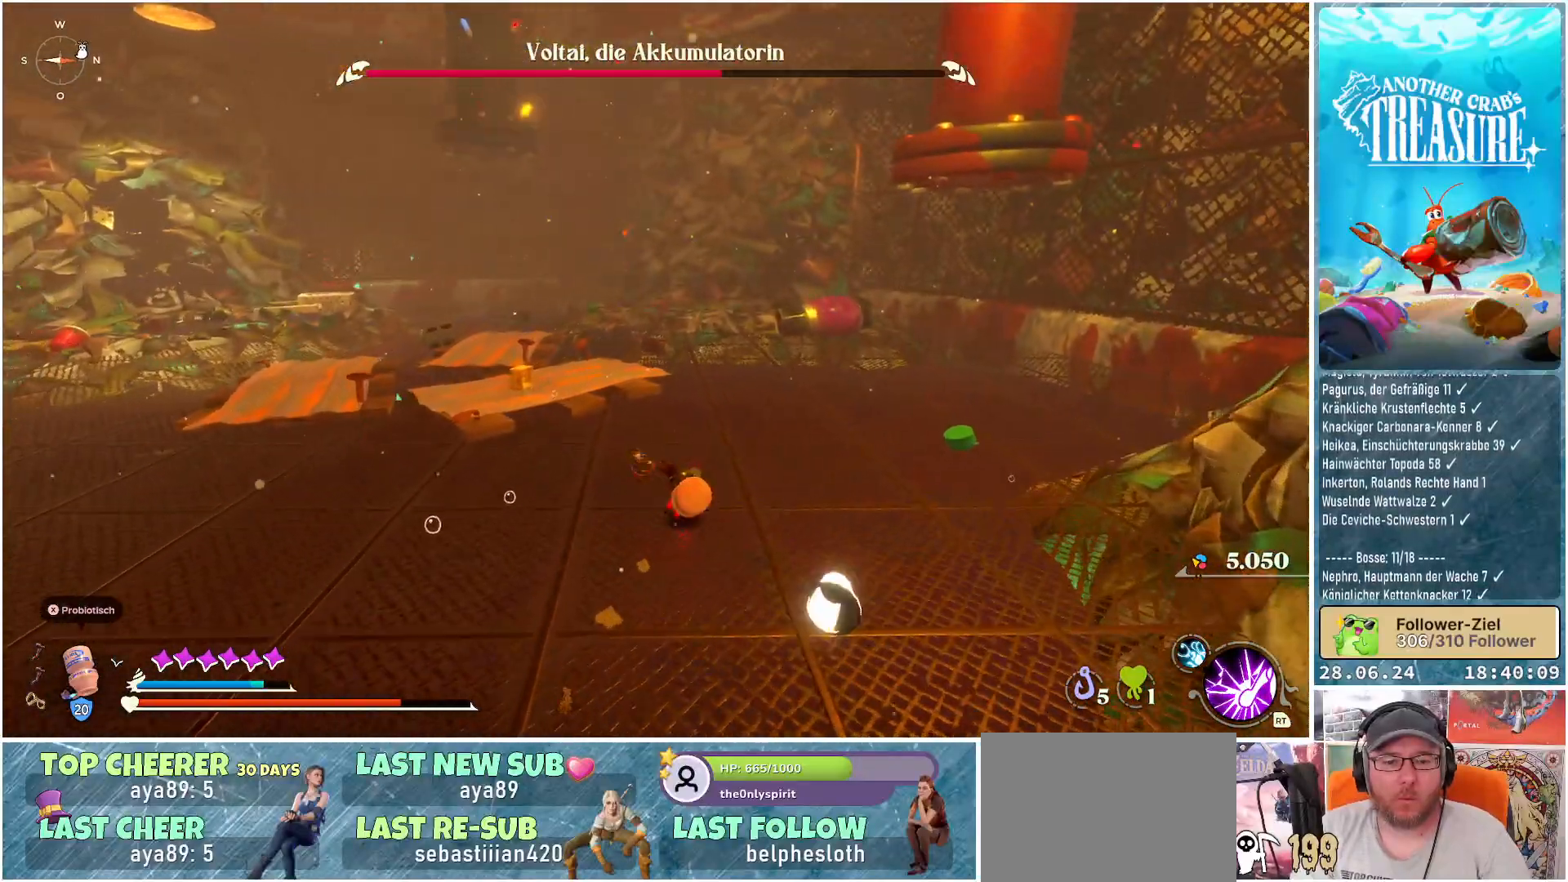
{"buttons": [], "left_stick": "up-right", "right_stick": "left", "events": [[50, "B", "up"], [300, "right_stick", "left"]]}
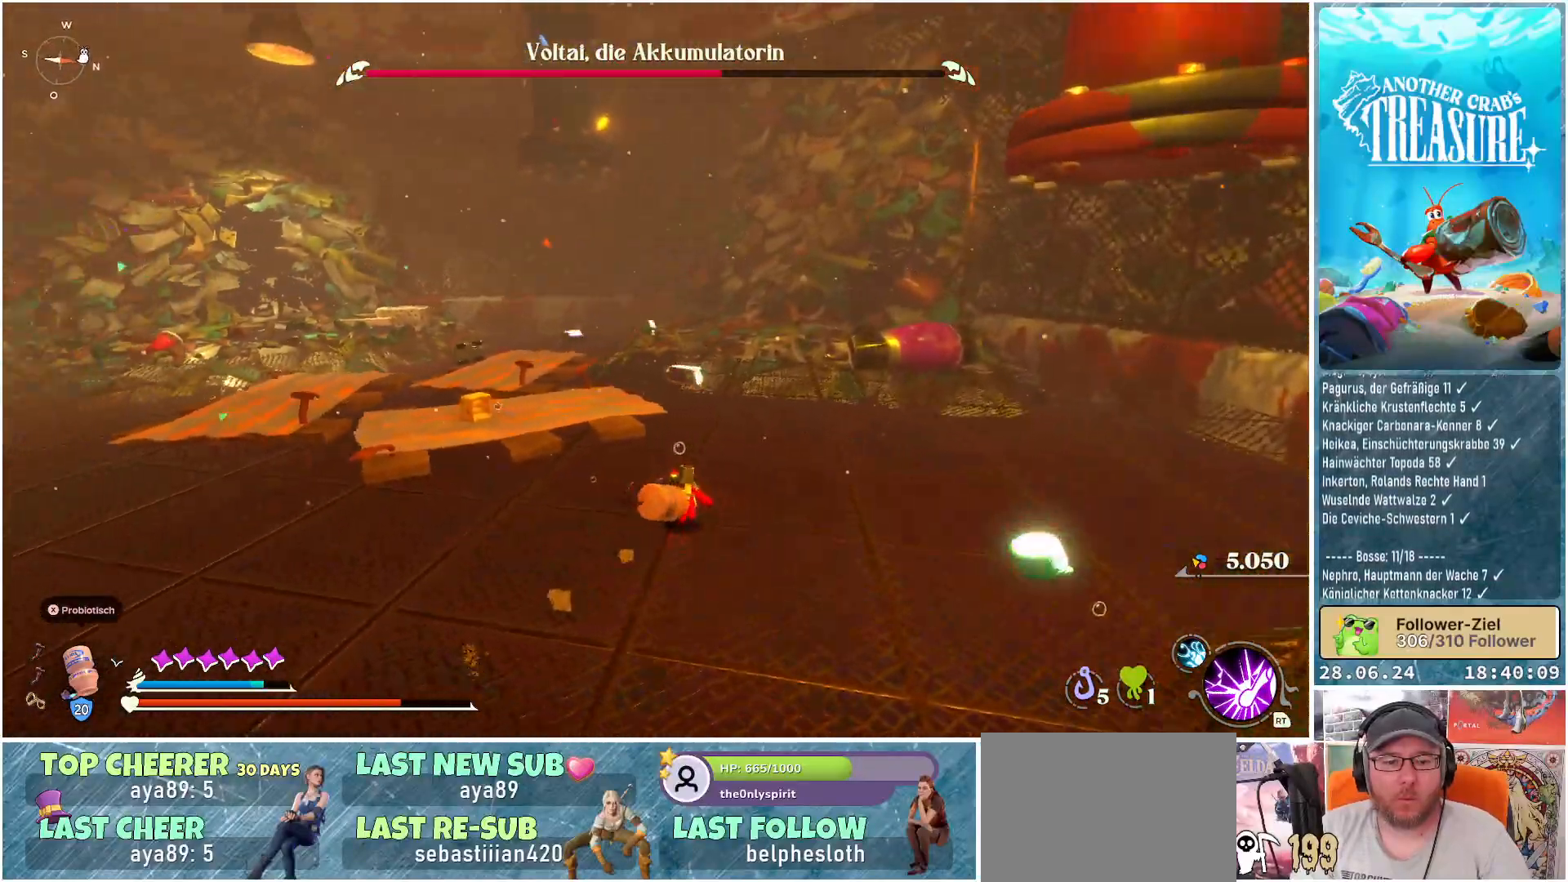
{"buttons": [], "left_stick": "up-right", "right_stick": "left", "events": []}
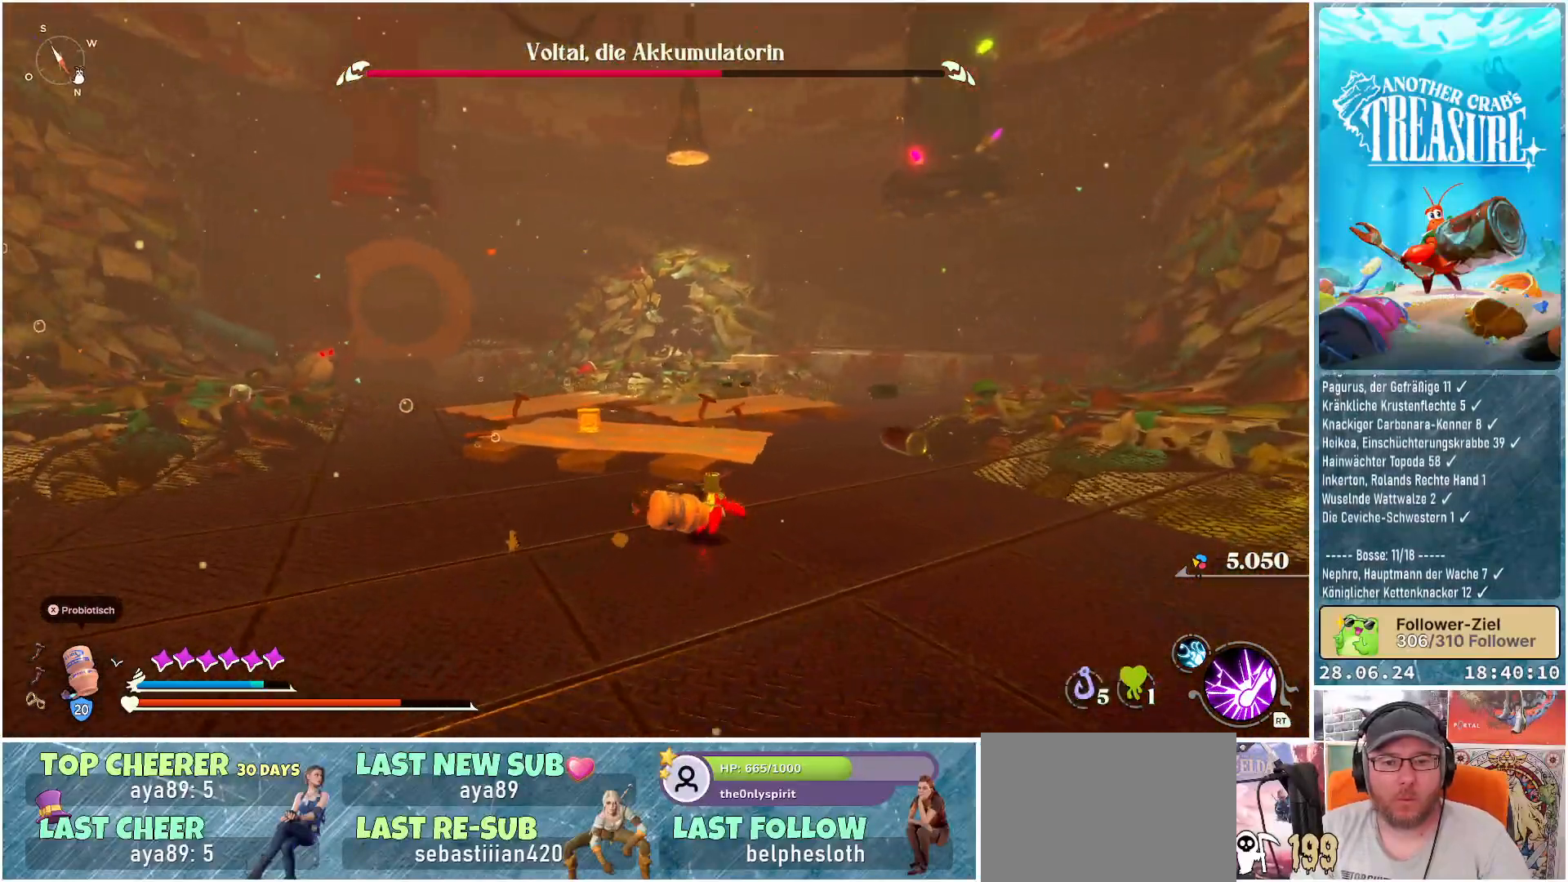
{"buttons": [], "left_stick": "up-right", "right_stick": "center", "events": [[33, "right_stick", "center"]]}
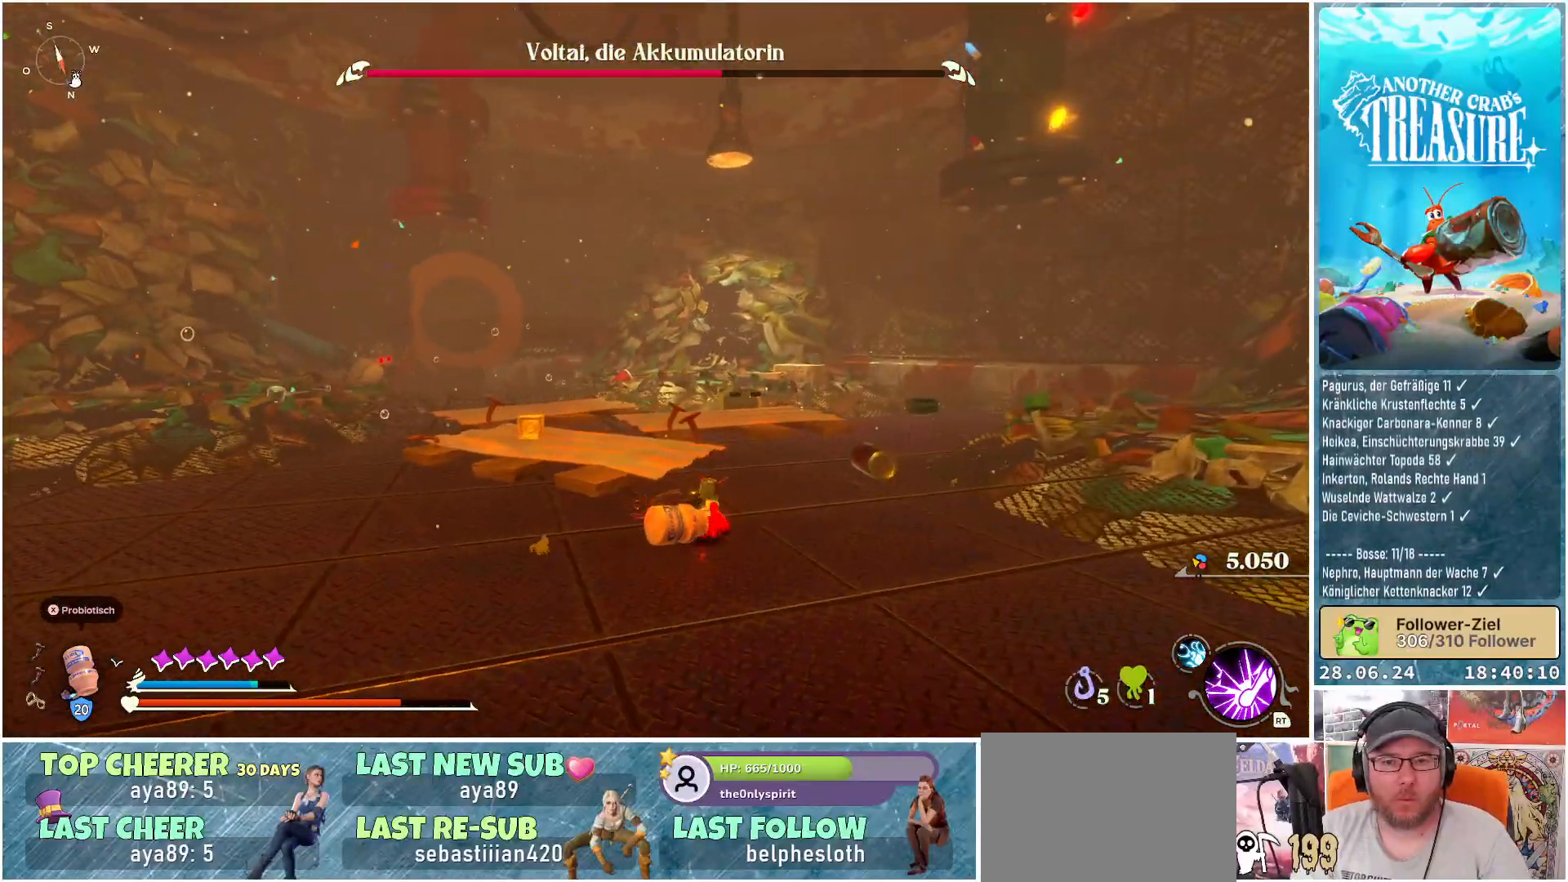
{"buttons": [], "left_stick": "up-right", "right_stick": "center", "events": []}
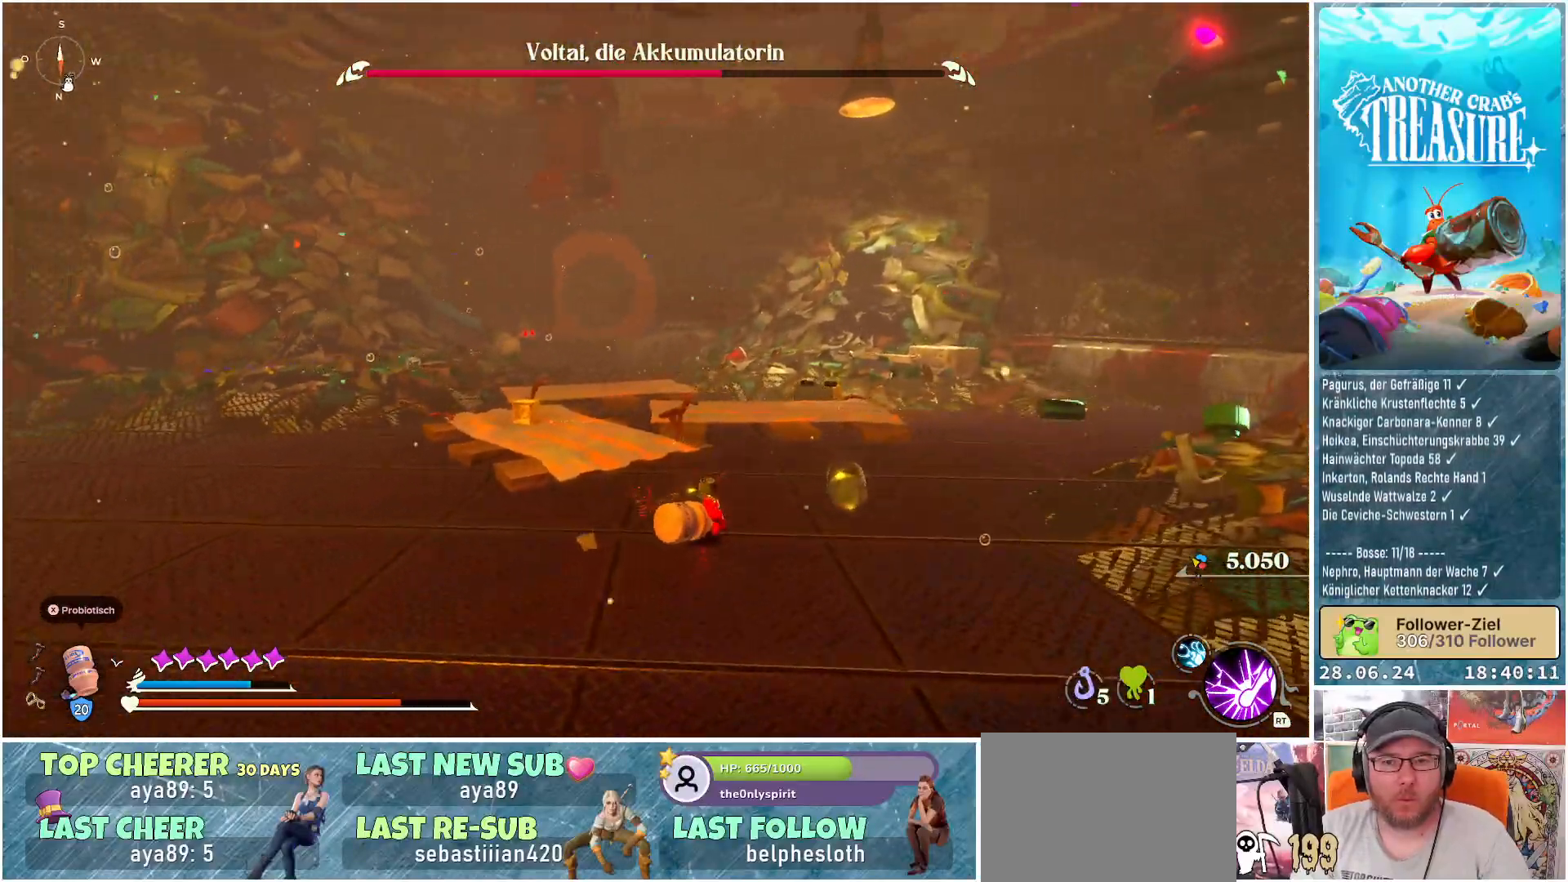
{"buttons": [], "left_stick": "up-right", "right_stick": "center", "events": []}
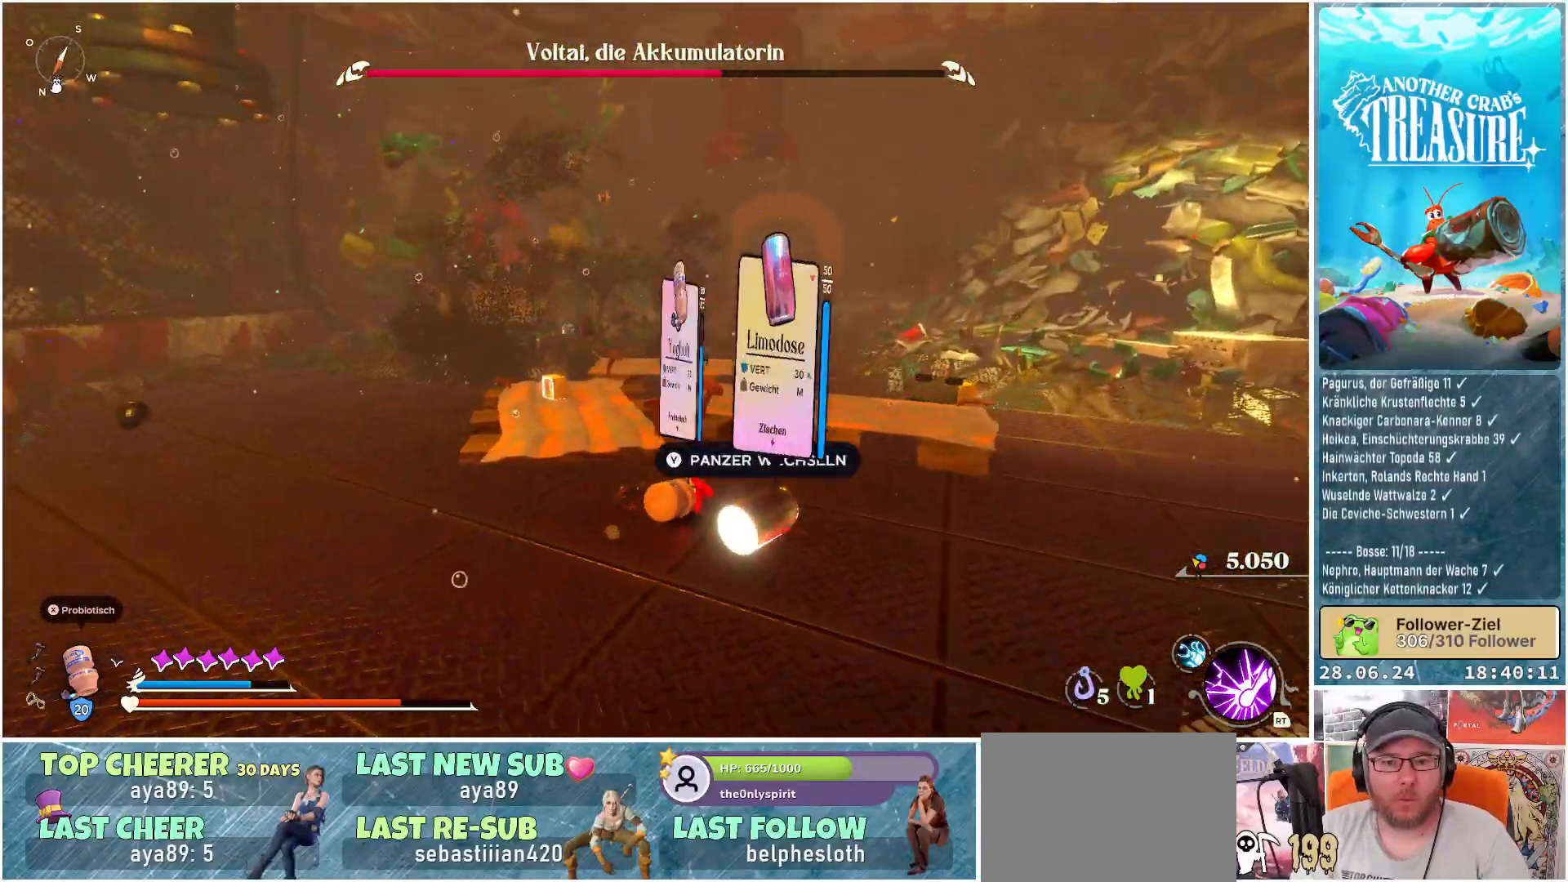
{"buttons": [], "left_stick": "right", "right_stick": "left", "events": [[233, "right_stick", "left"], [300, "left_stick", "right"]]}
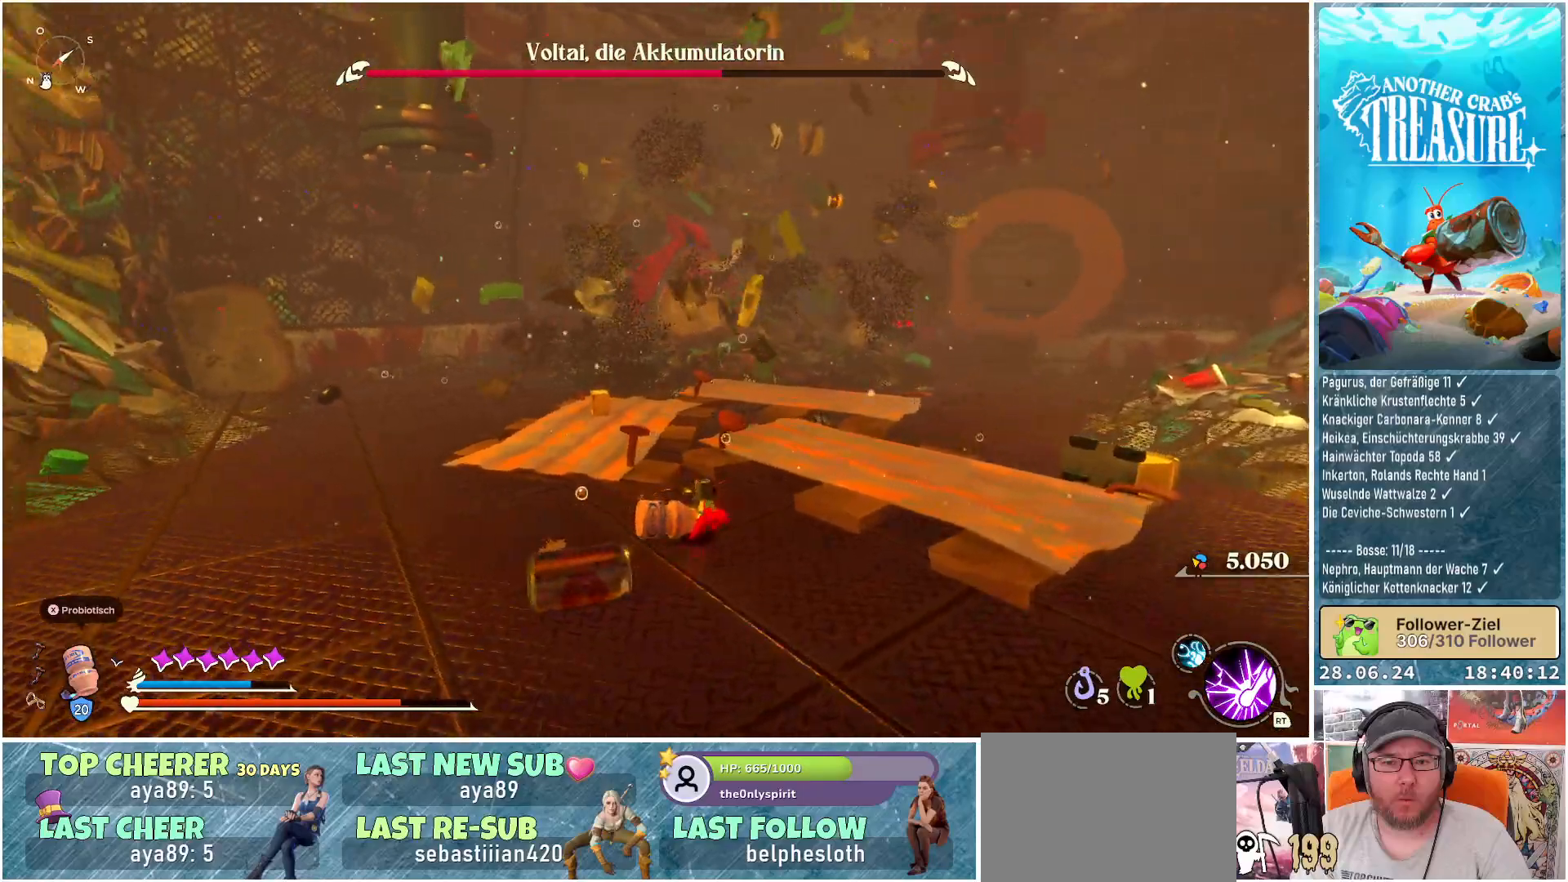
{"buttons": [], "left_stick": "right", "right_stick": "center", "events": [[200, "right_stick", "center"], [317, "A", "down"], [400, "A", "up"]]}
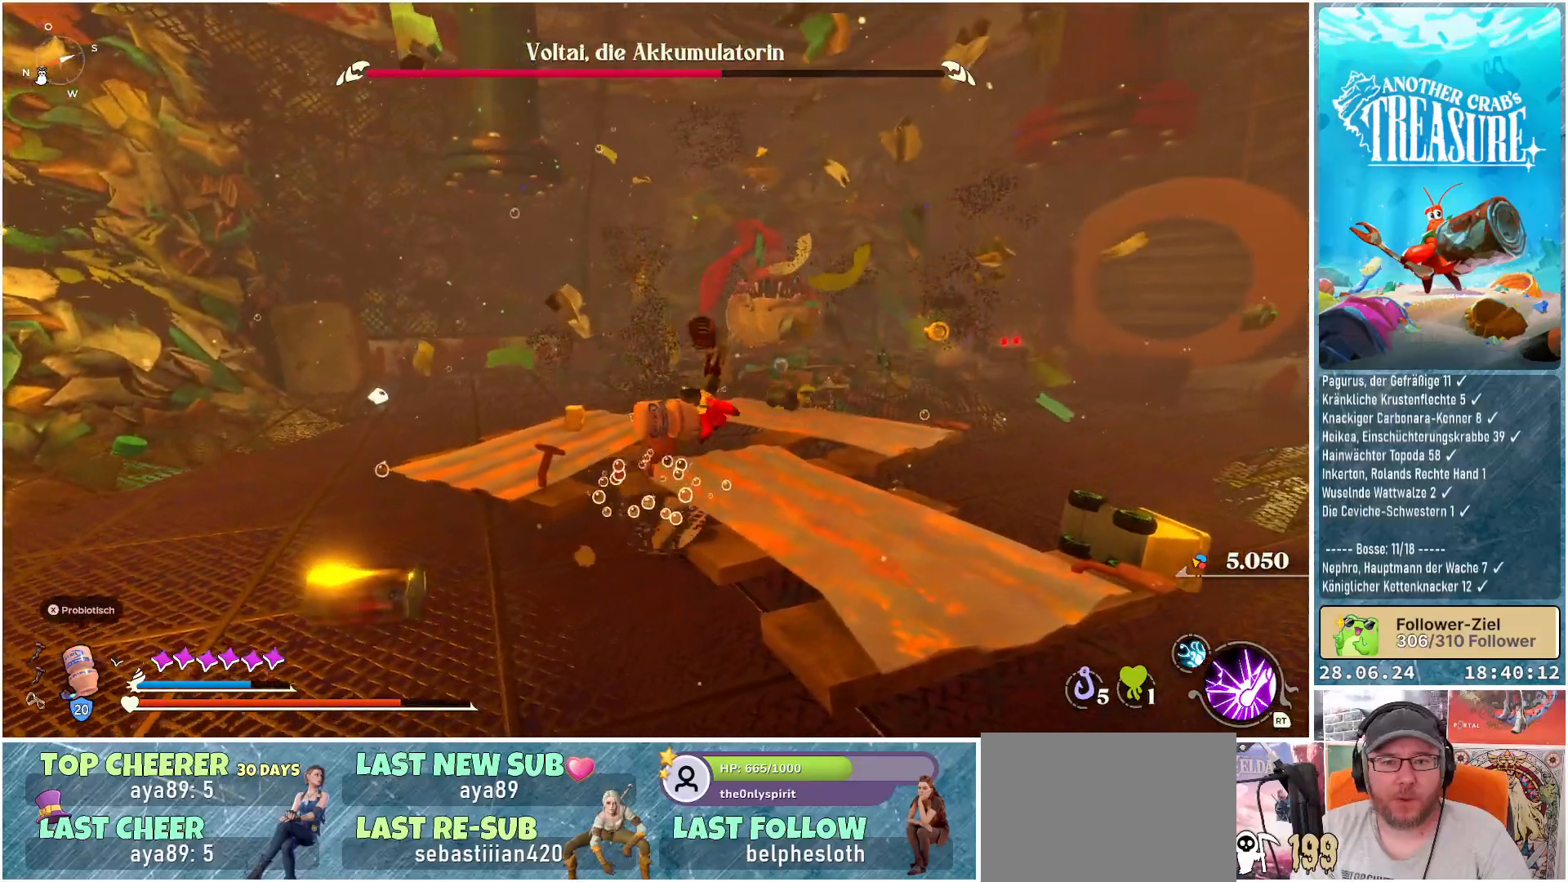
{"buttons": [], "left_stick": "up", "right_stick": "center", "events": [[133, "left_stick", "up-right"], [233, "left_stick", "up"]]}
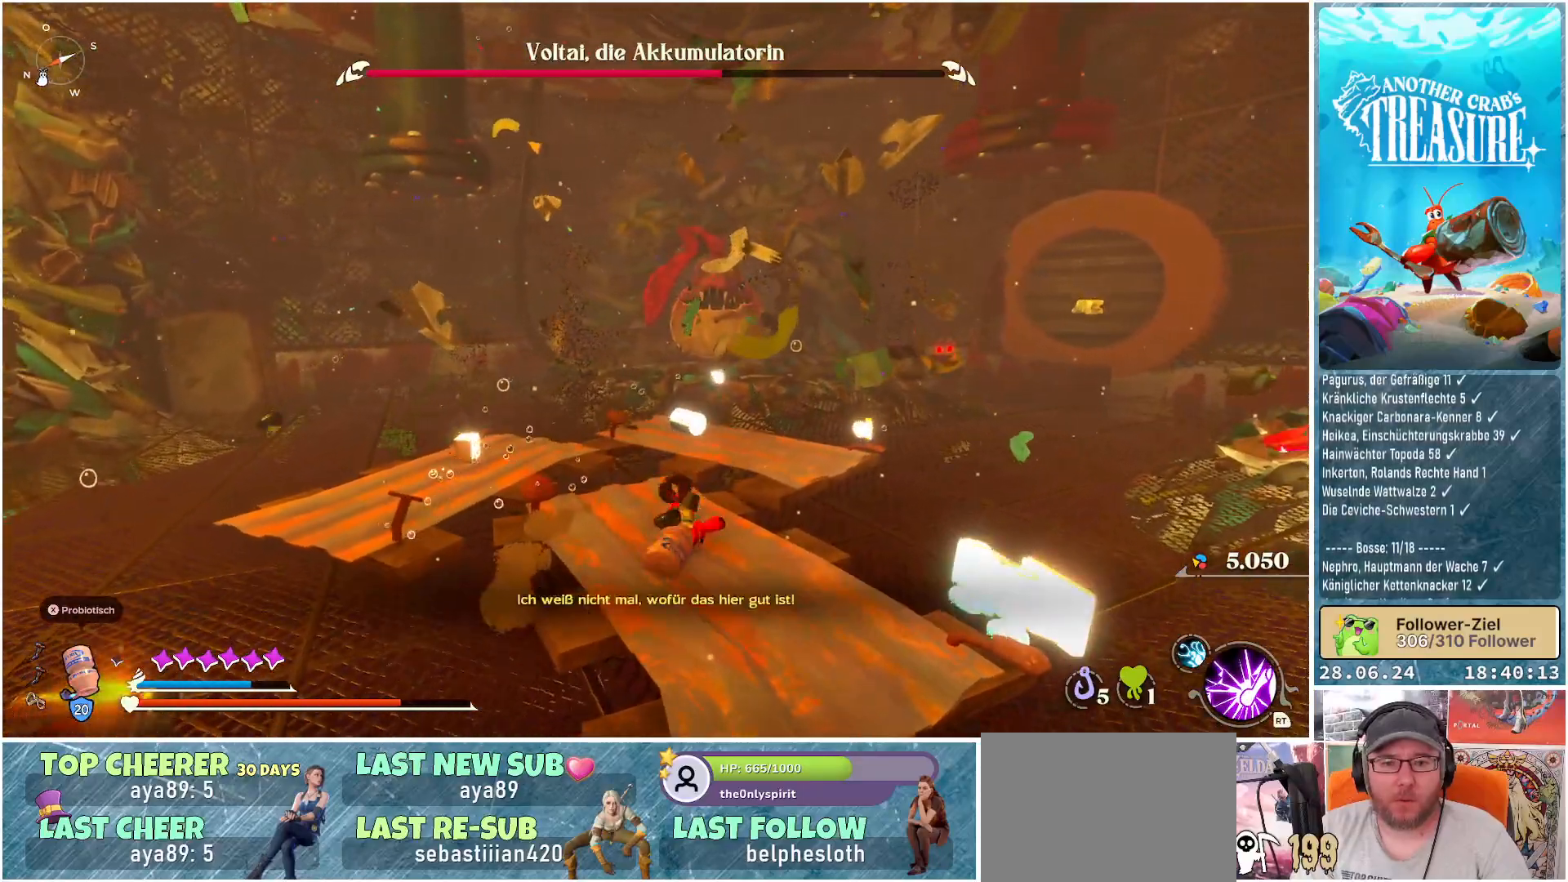
{"buttons": ["A"], "left_stick": "up-right", "right_stick": "center", "events": [[317, "A", "down"], [317, "left_stick", "up-right"]]}
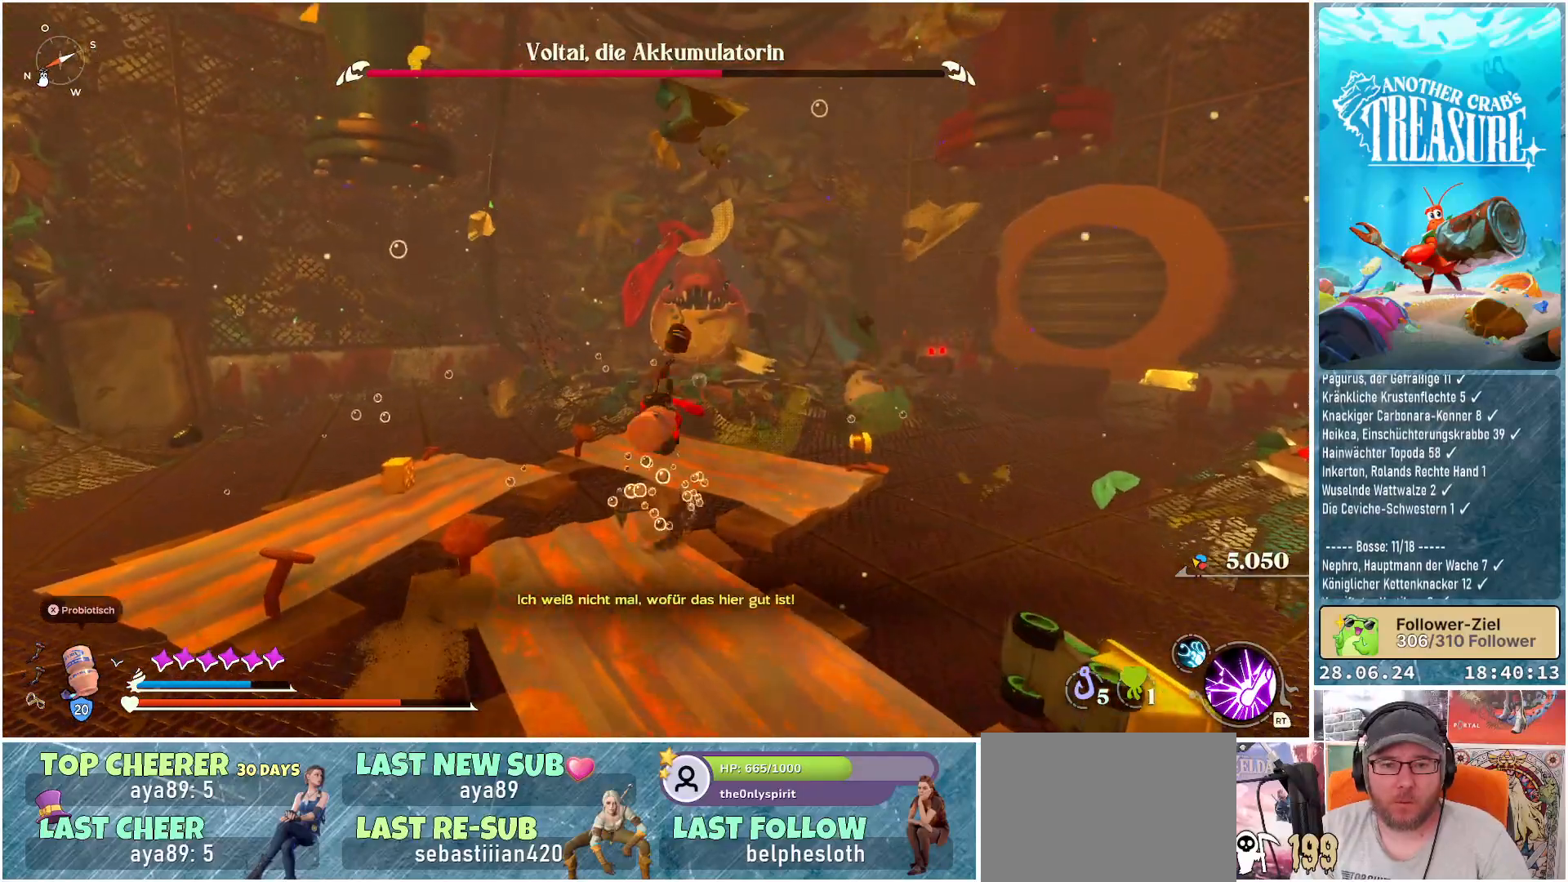
{"buttons": [], "left_stick": "up", "right_stick": "center", "events": [[183, "A", "up"], [333, "left_stick", "up"]]}
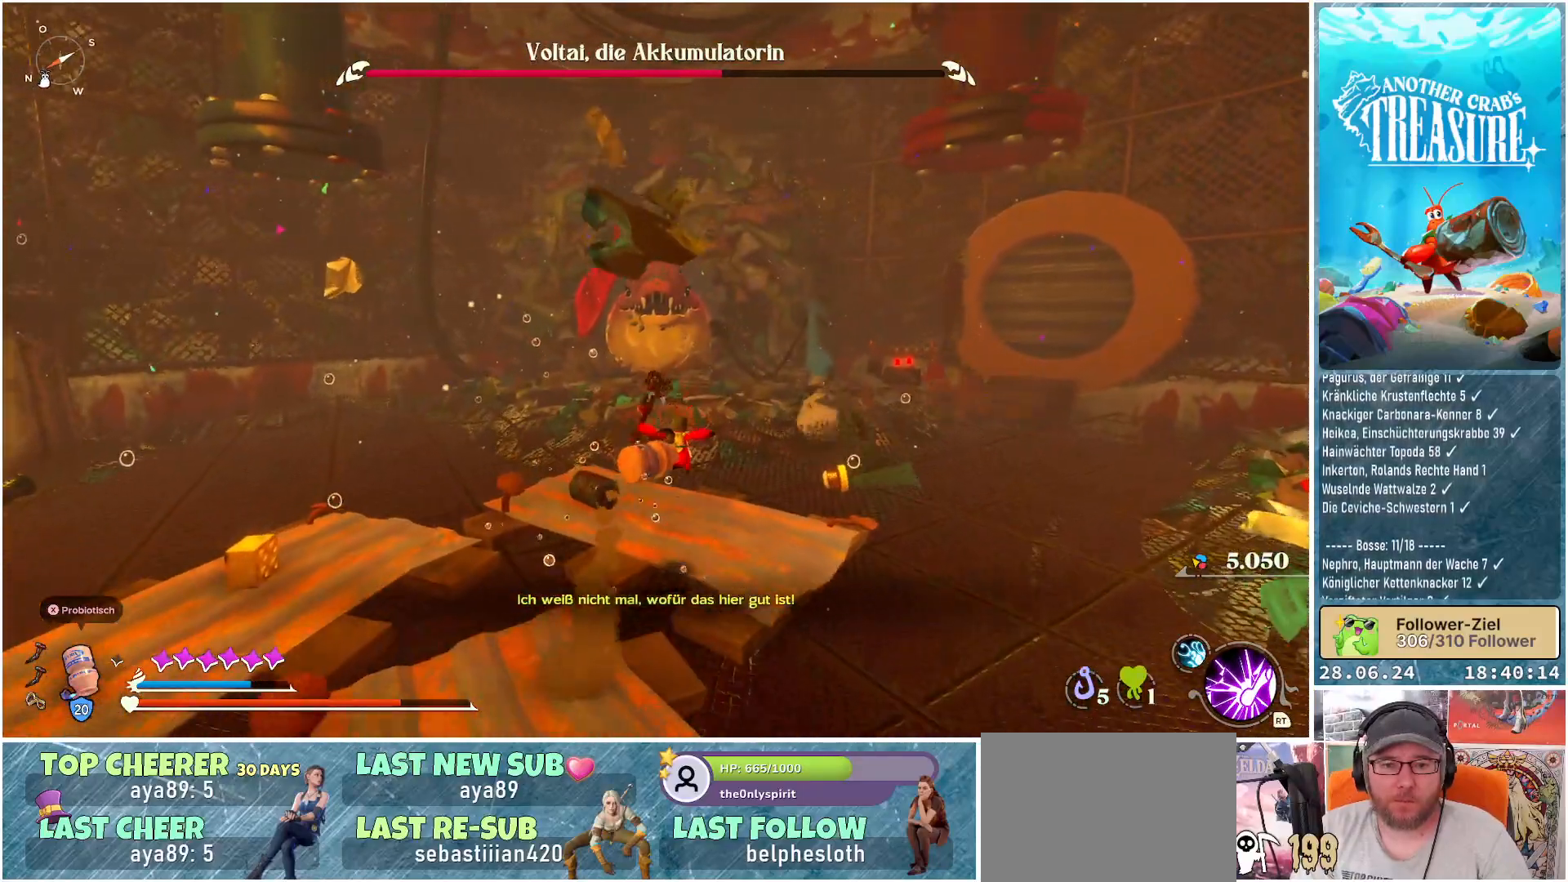
{"buttons": ["B"], "left_stick": "up-left", "right_stick": "center", "events": [[100, "B", "down"], [217, "left_stick", "up-left"]]}
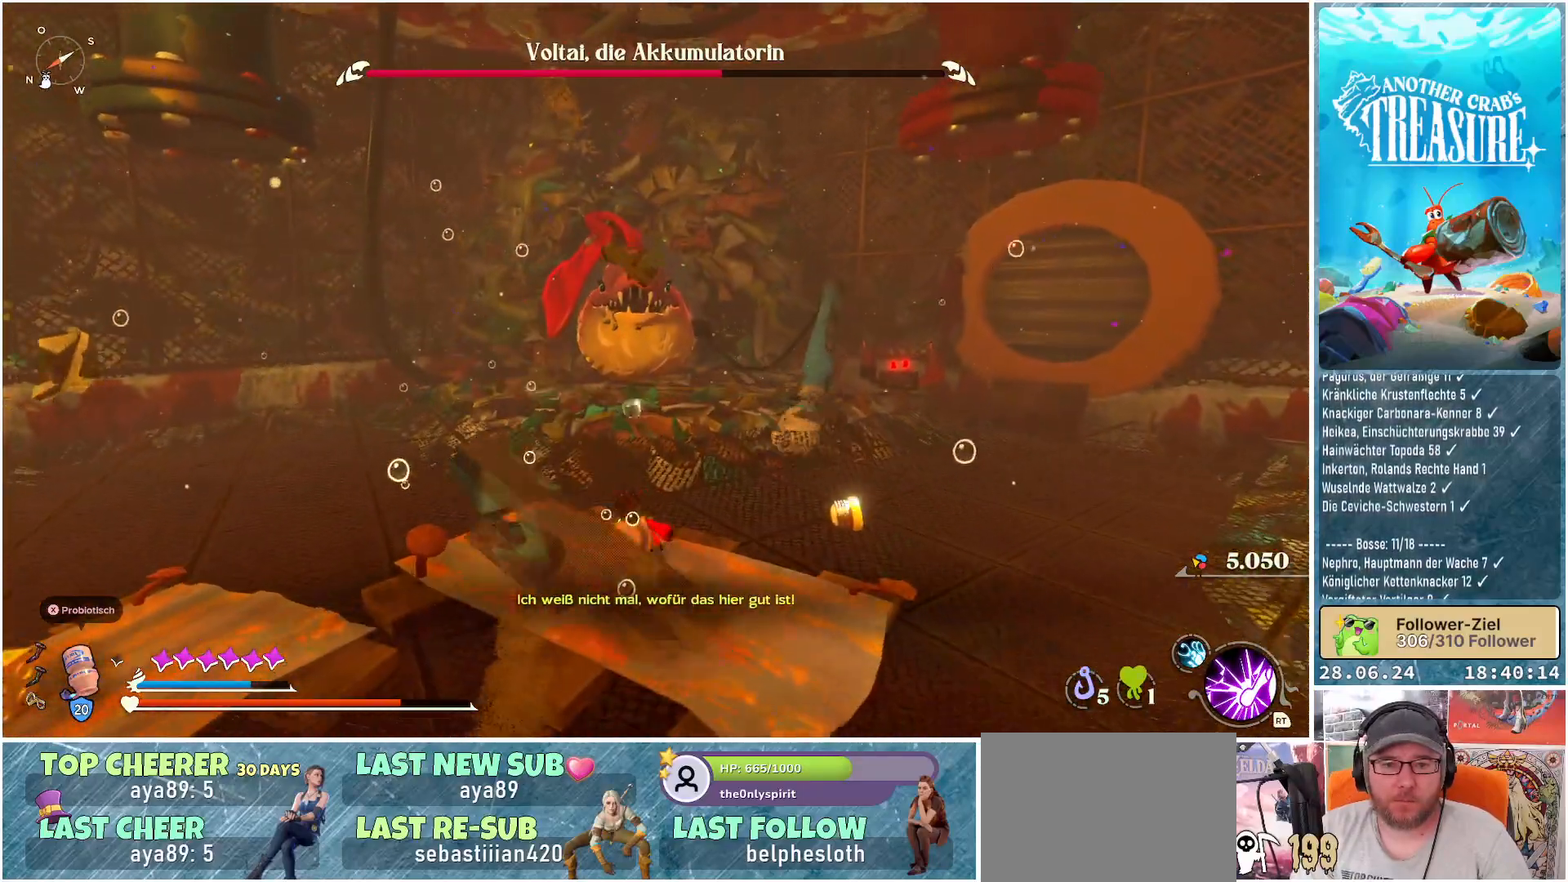
{"buttons": ["B"], "left_stick": "up-left", "right_stick": "center", "events": []}
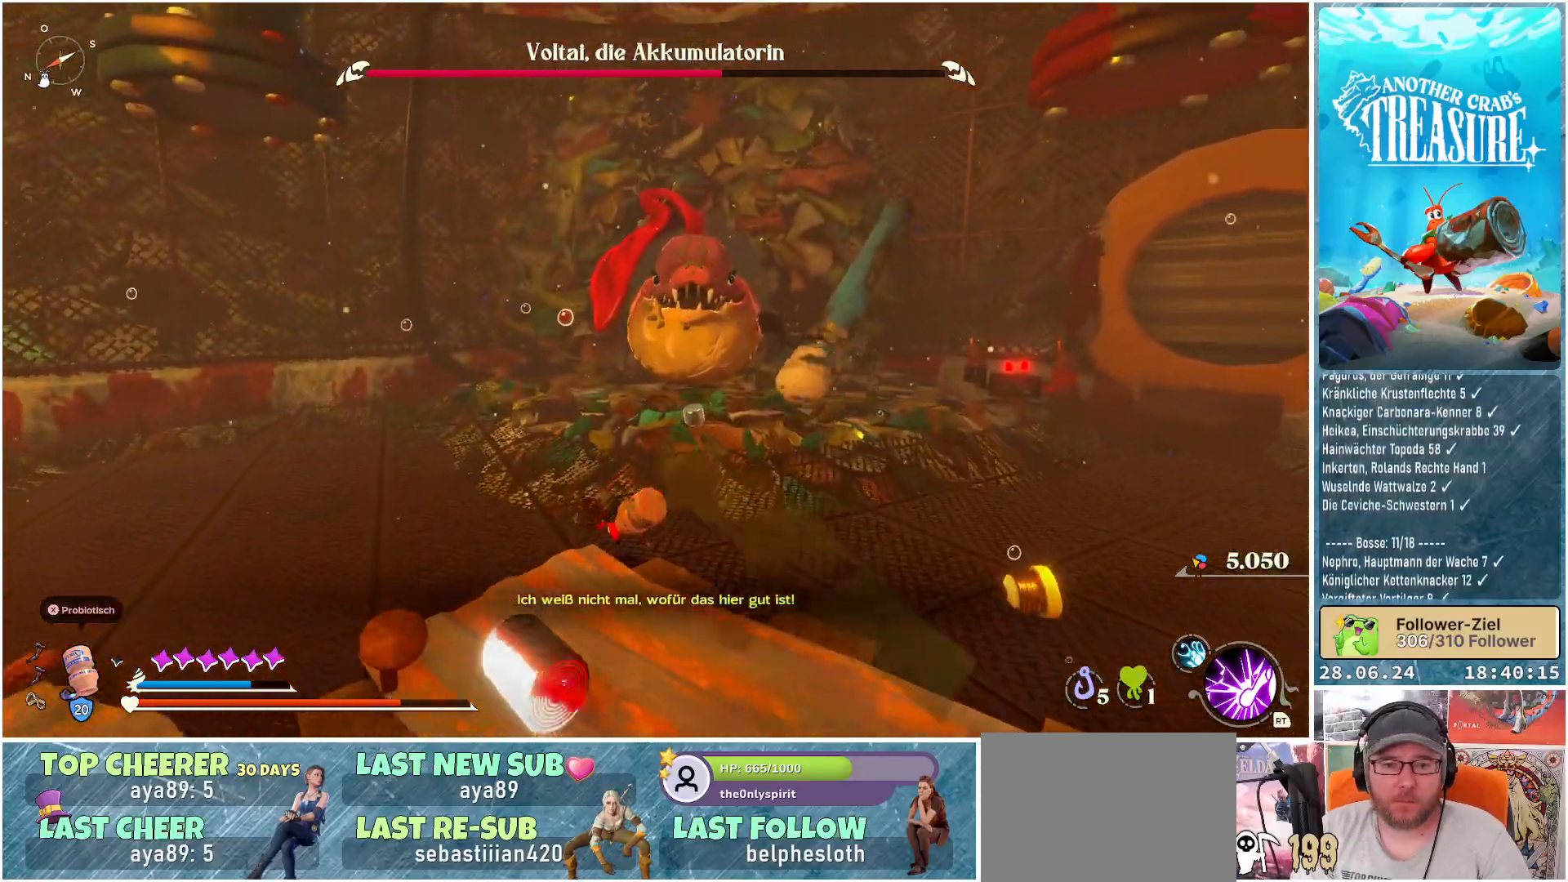
{"buttons": [], "left_stick": "up-left", "right_stick": "center", "events": [[450, "B", "up"]]}
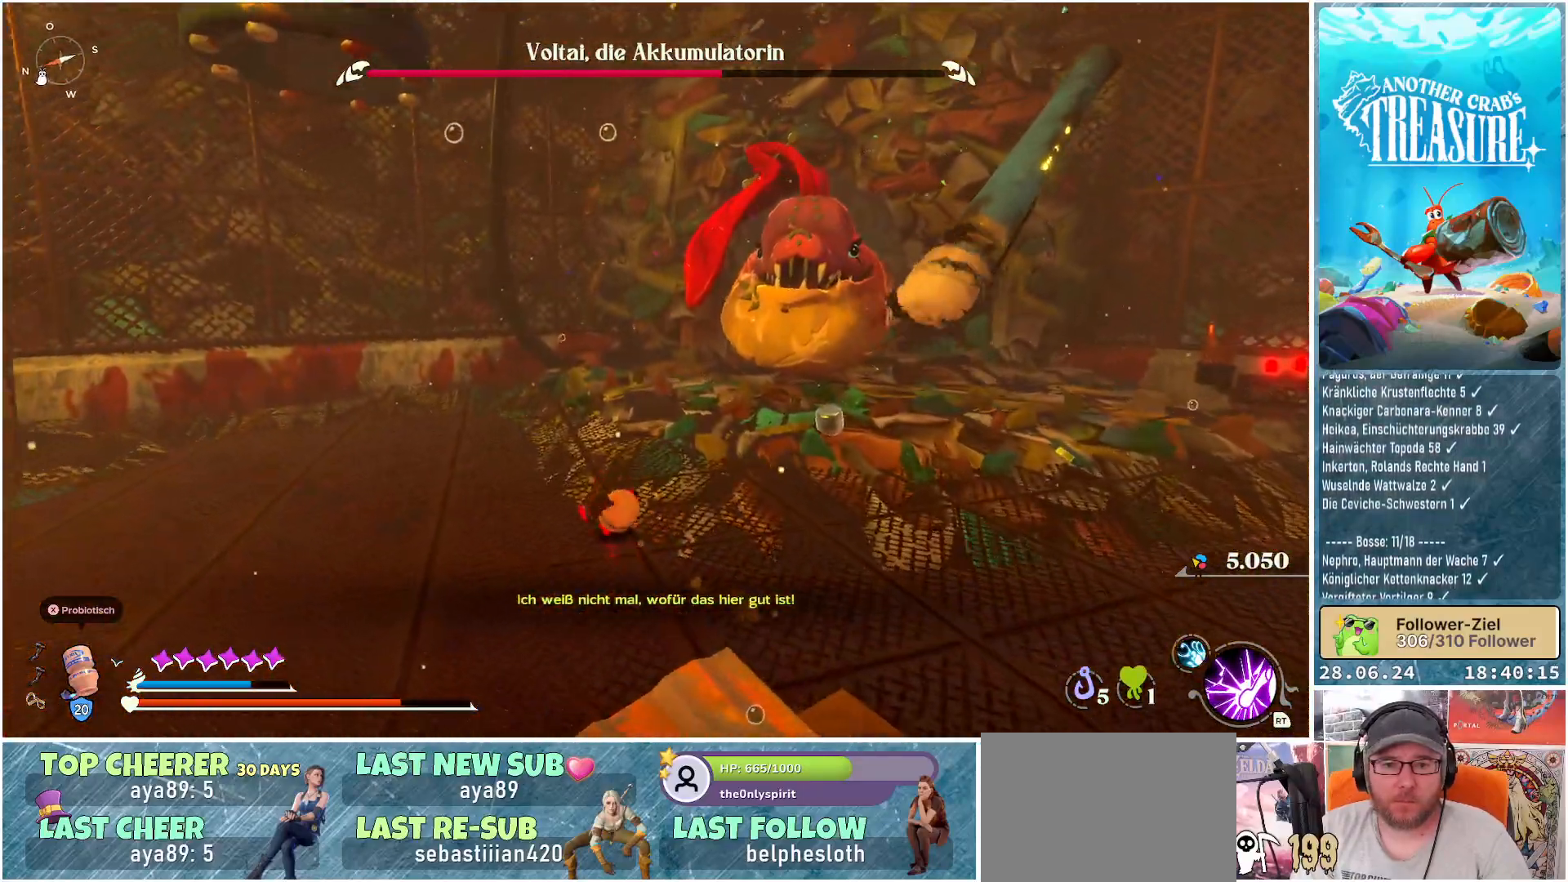
{"buttons": [], "left_stick": "down-left", "right_stick": "right", "events": [[67, "left_stick", "left"], [233, "right_stick", "right"], [283, "left_stick", "down-left"]]}
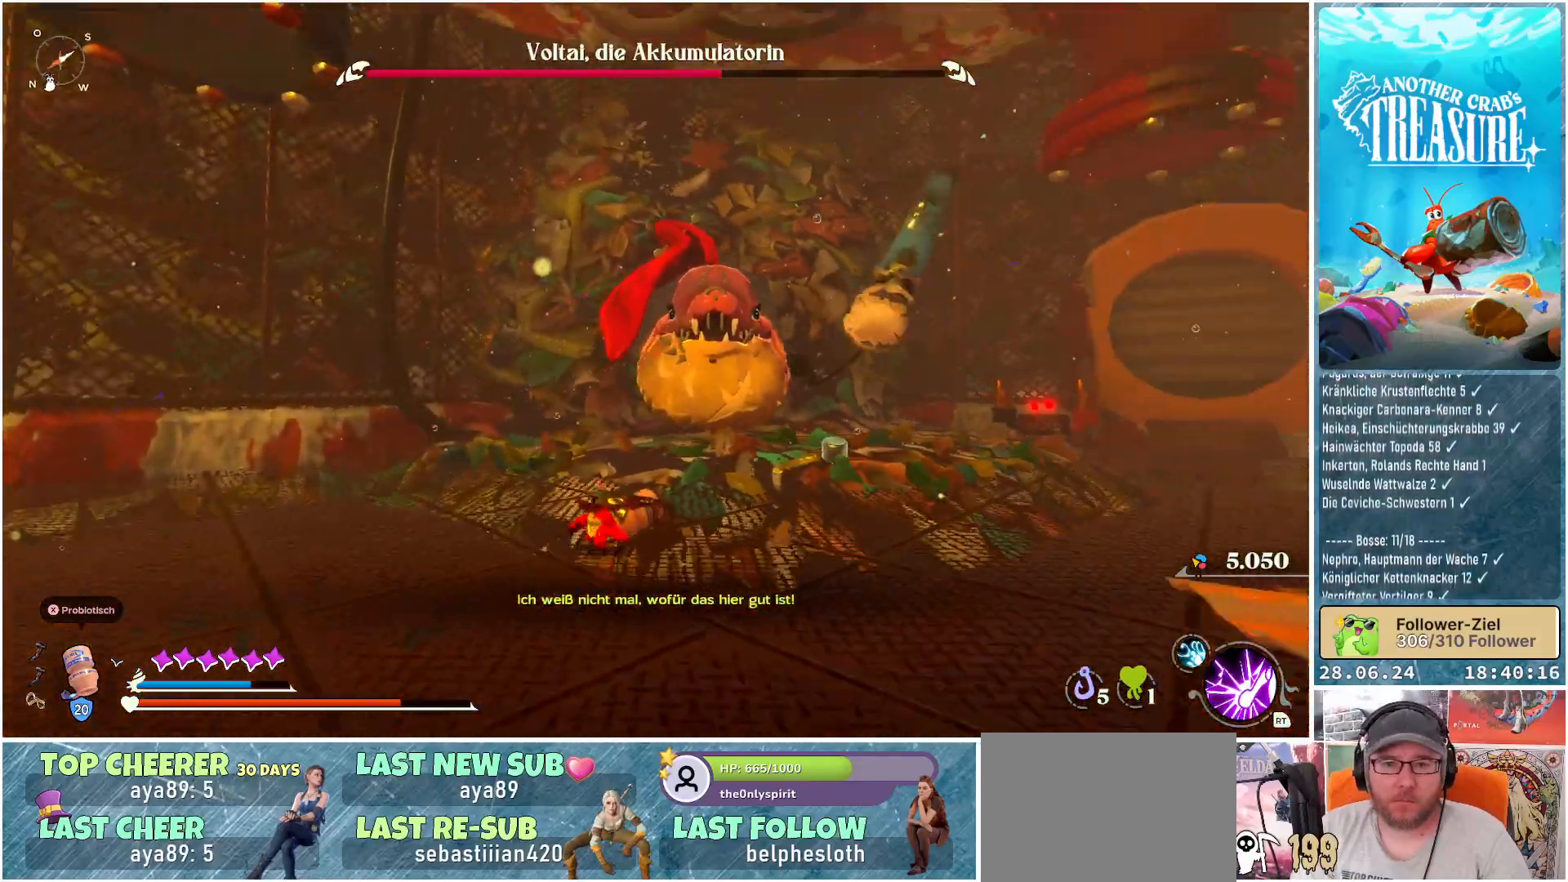
{"buttons": [], "left_stick": "down-right", "right_stick": "center", "events": [[150, "left_stick", "down"], [183, "right_stick", "center"], [467, "left_stick", "down-right"]]}
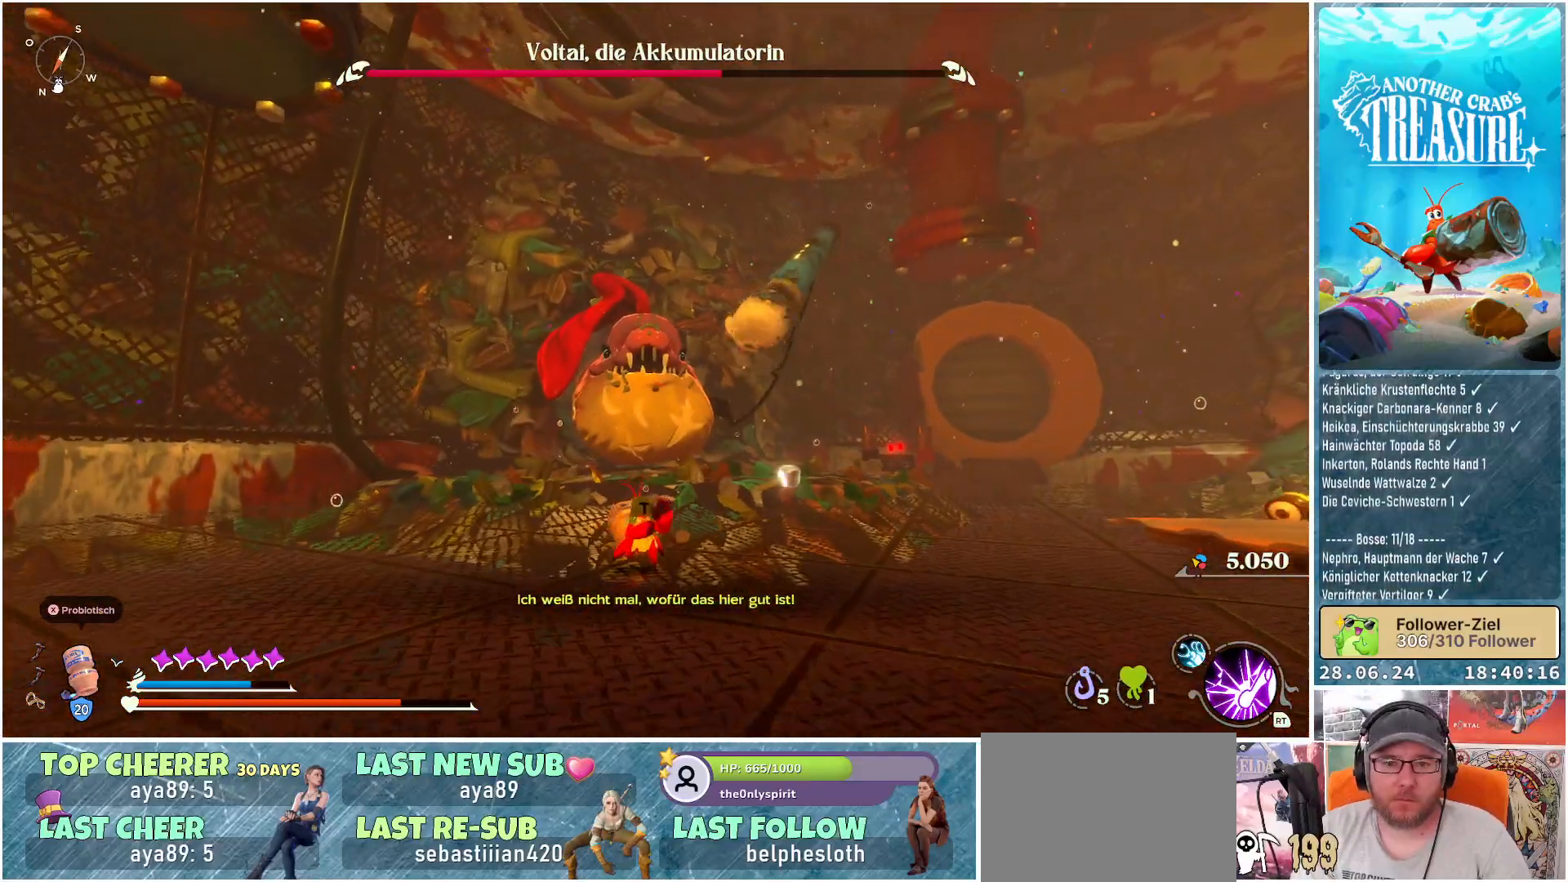
{"buttons": [], "left_stick": "down-right", "right_stick": "center", "events": []}
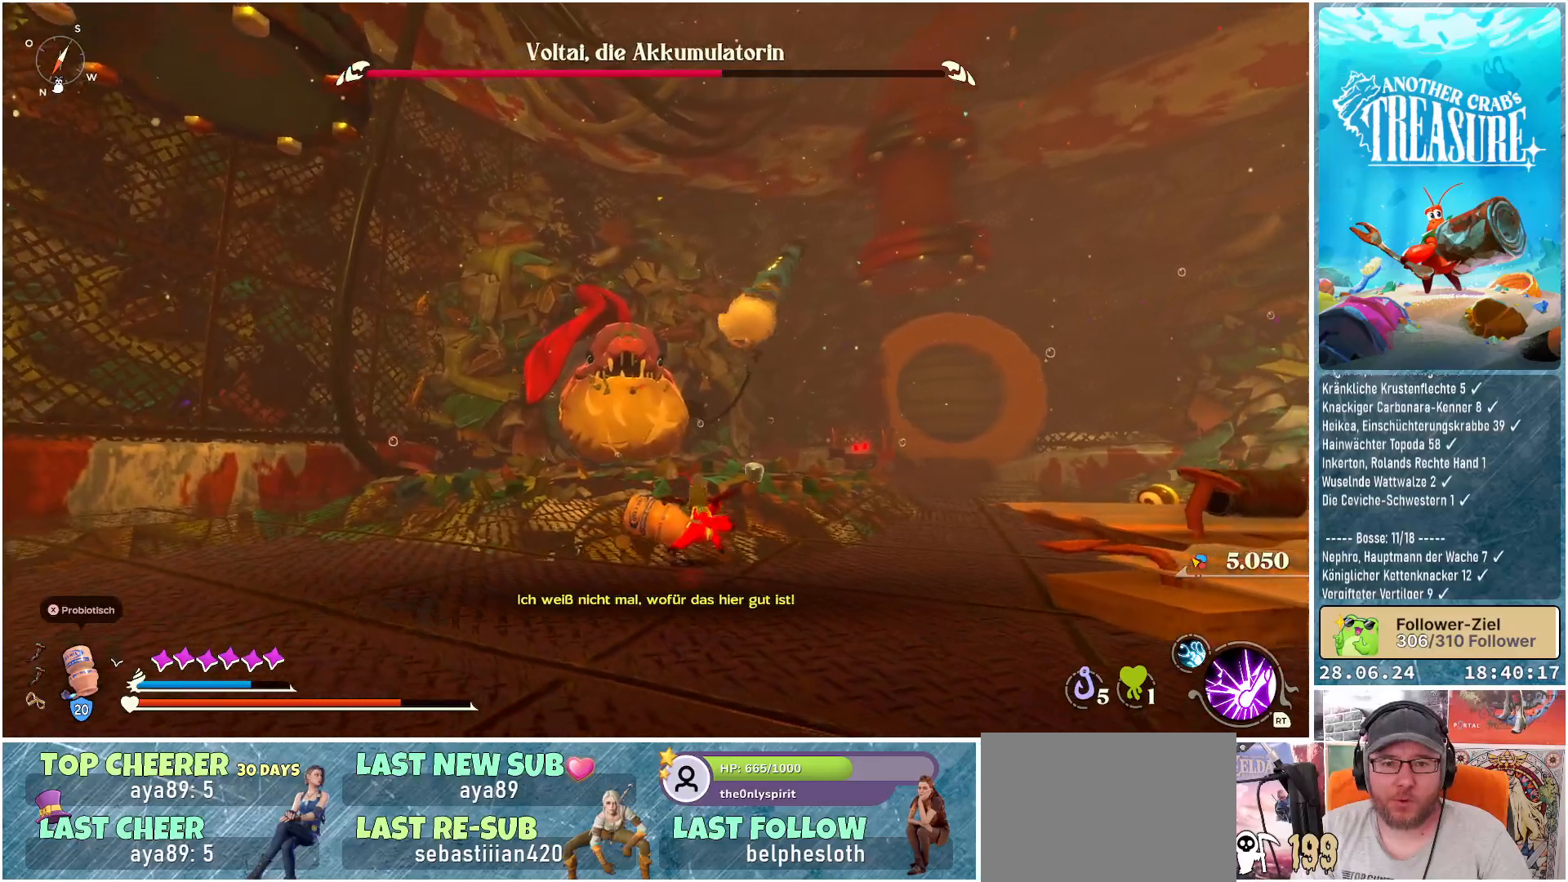
{"buttons": [], "left_stick": "up-left", "right_stick": "center", "events": [[67, "left_stick", "down"], [200, "left_stick", "down-left"], [317, "left_stick", "left"], [467, "left_stick", "up-left"]]}
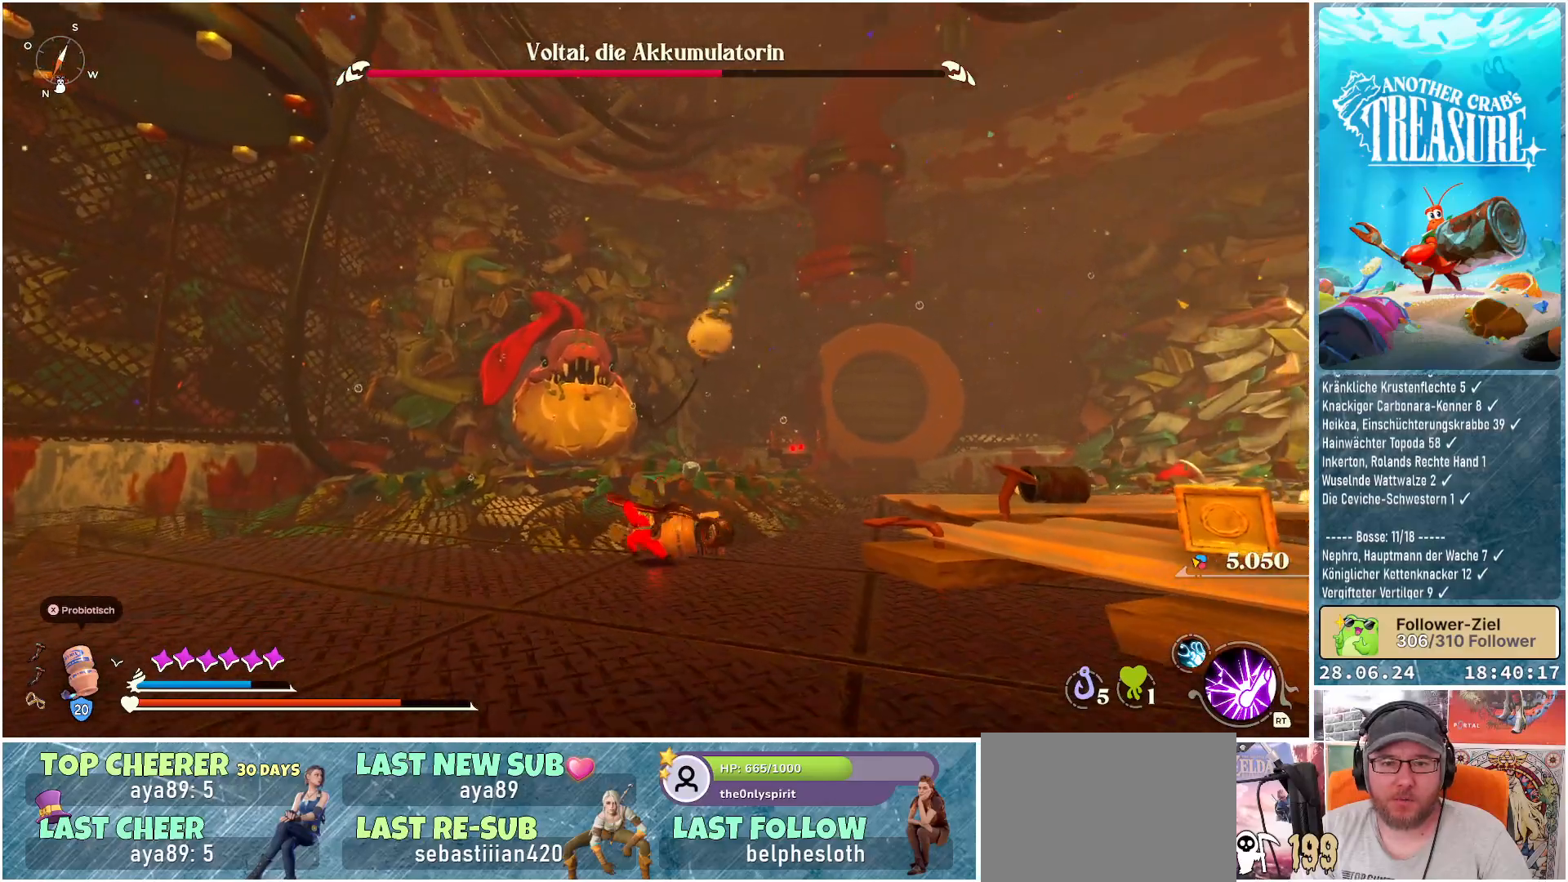
{"buttons": ["B"], "left_stick": "up-left", "right_stick": "center", "events": [[450, "B", "down"]]}
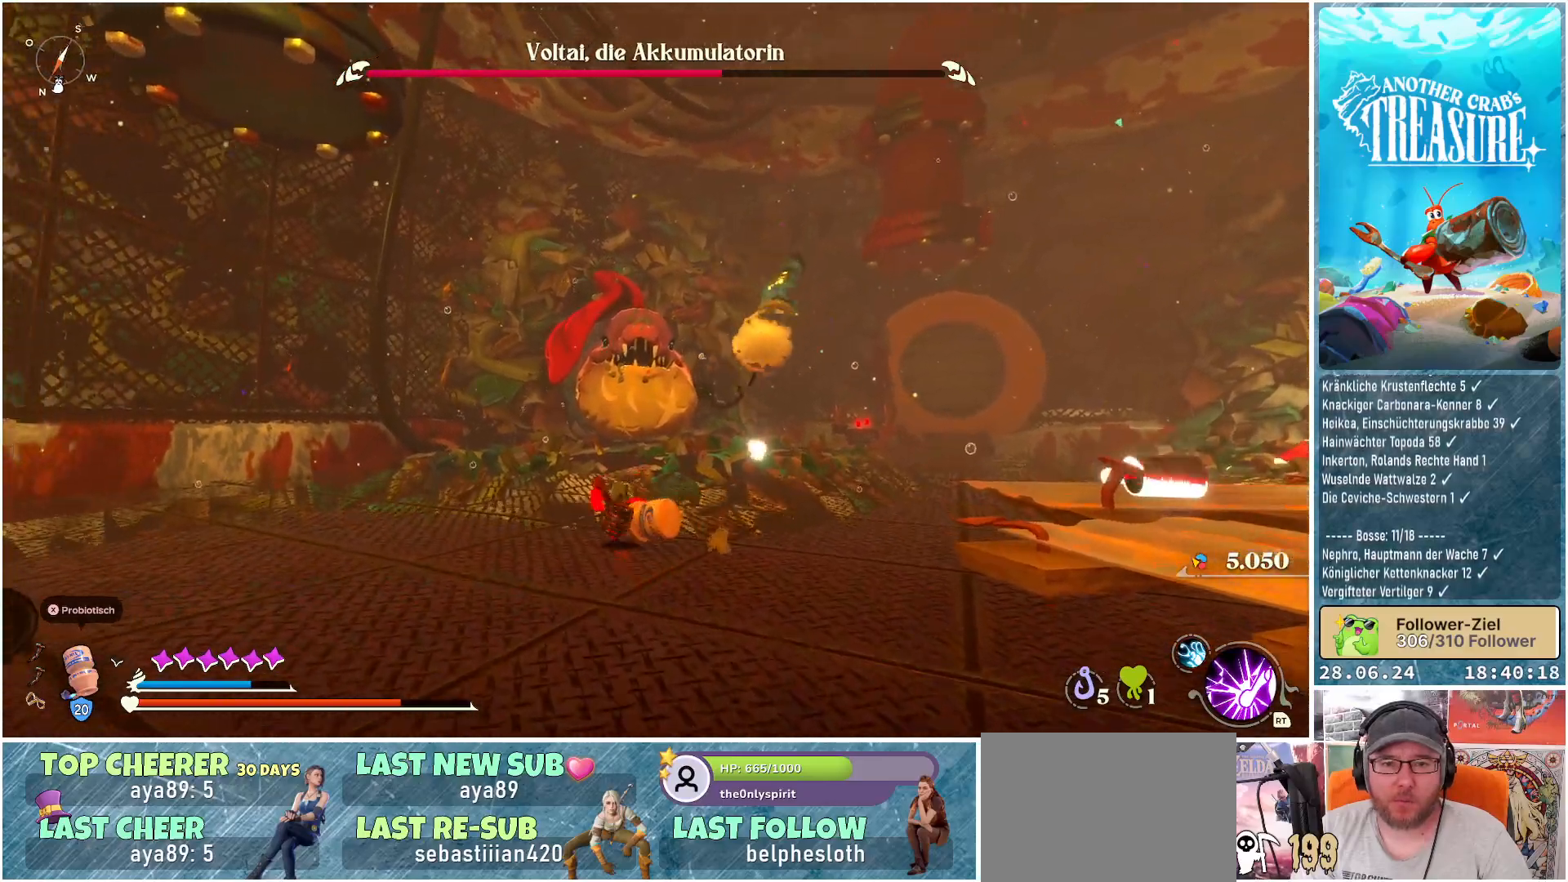
{"buttons": [], "left_stick": "up-left", "right_stick": "center", "events": [[150, "B", "up"]]}
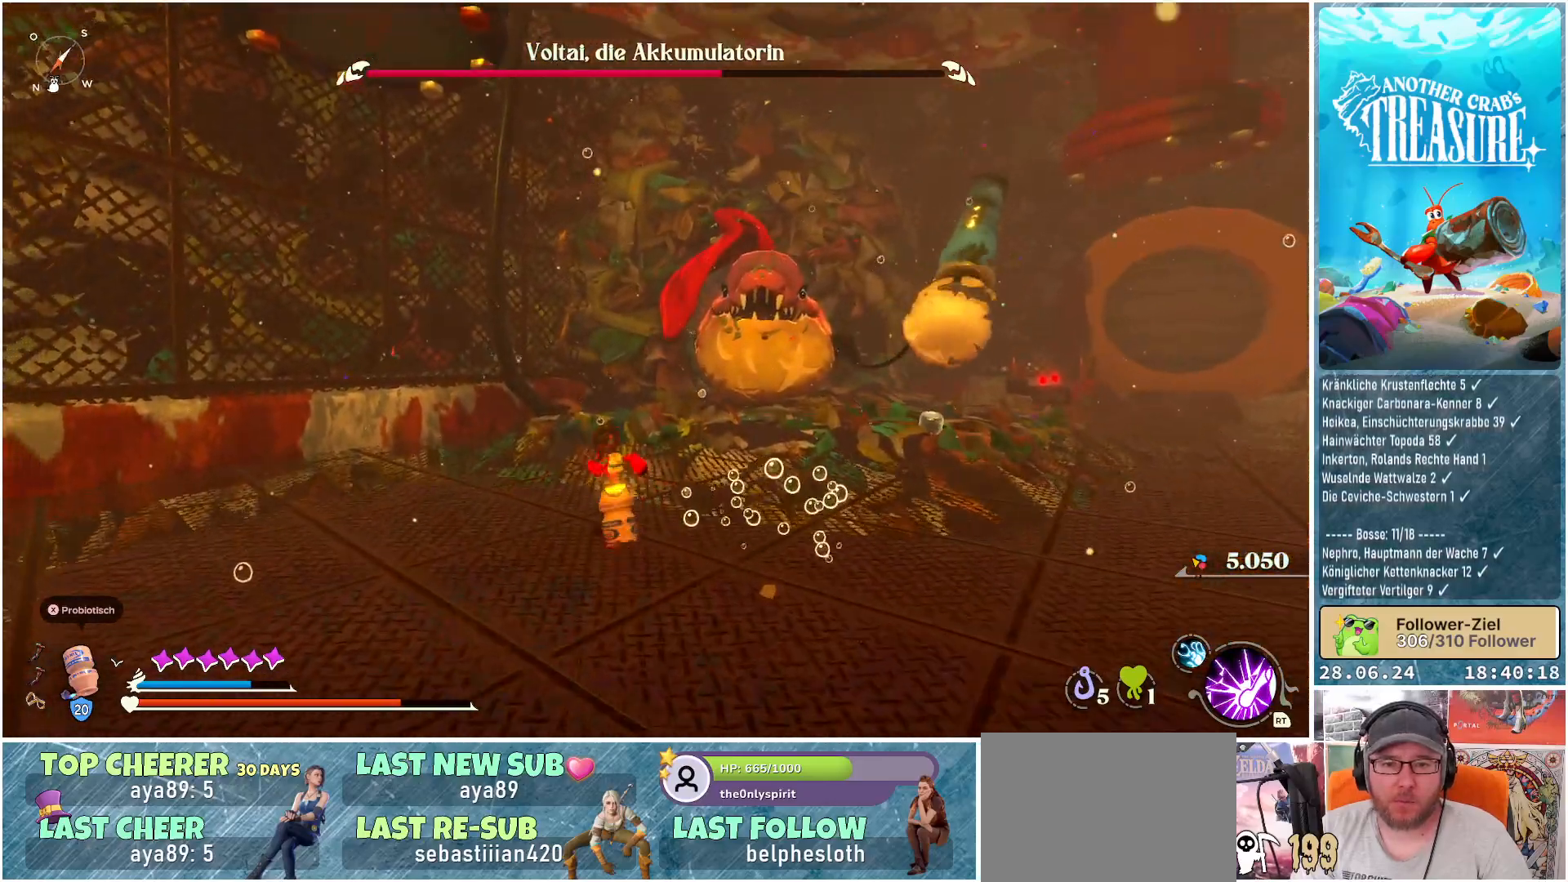
{"buttons": ["B"], "left_stick": "up", "right_stick": "center", "events": [[17, "left_stick", "up"], [433, "B", "down"]]}
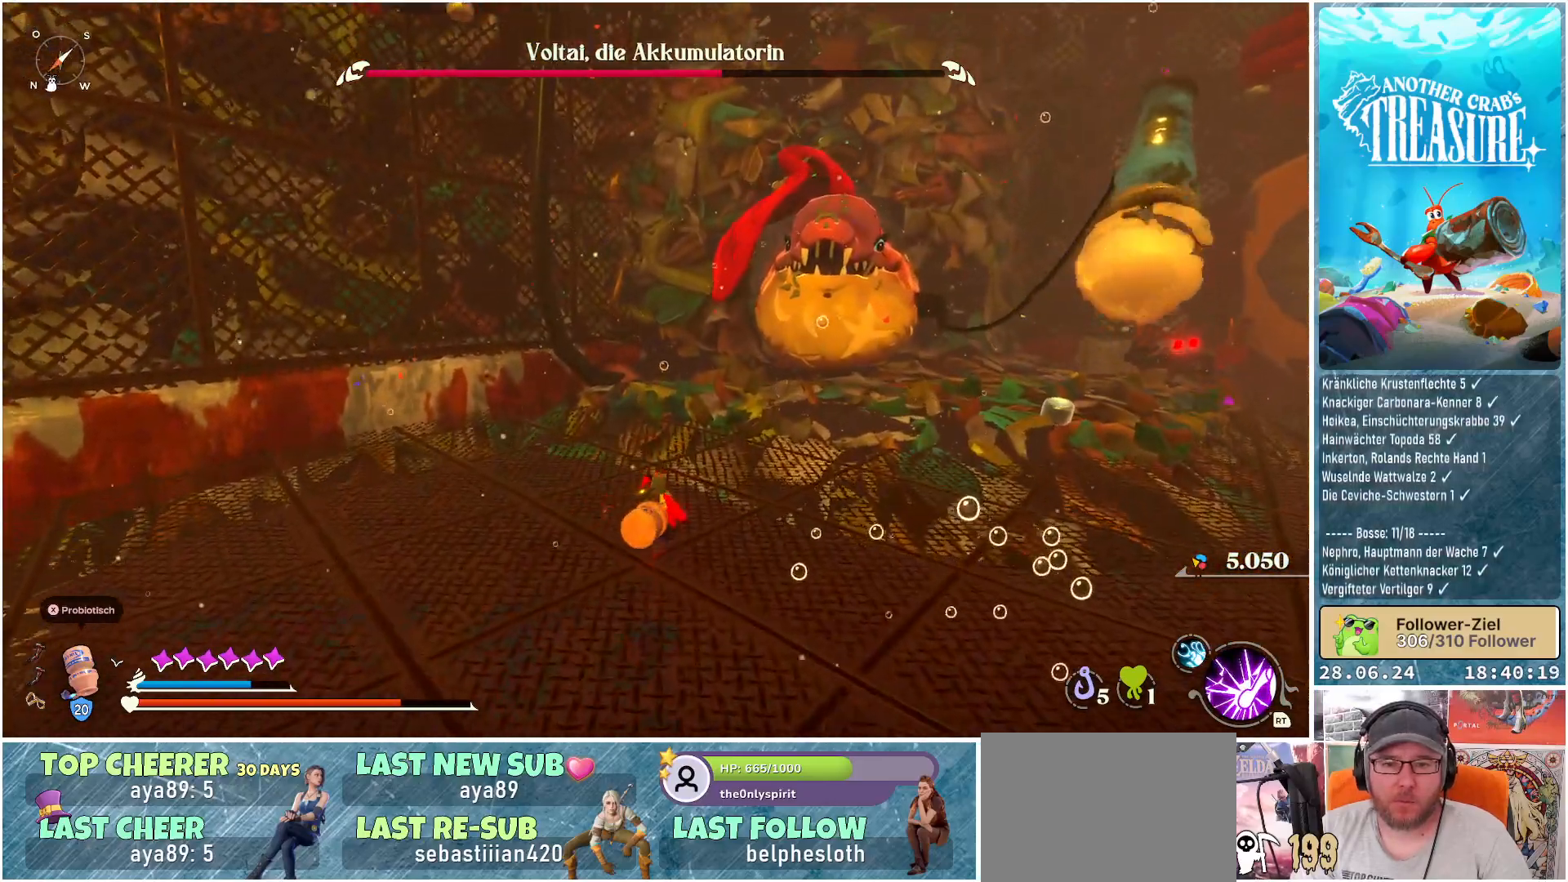
{"buttons": ["B"], "left_stick": "up-right", "right_stick": "center", "events": [[283, "left_stick", "up-right"]]}
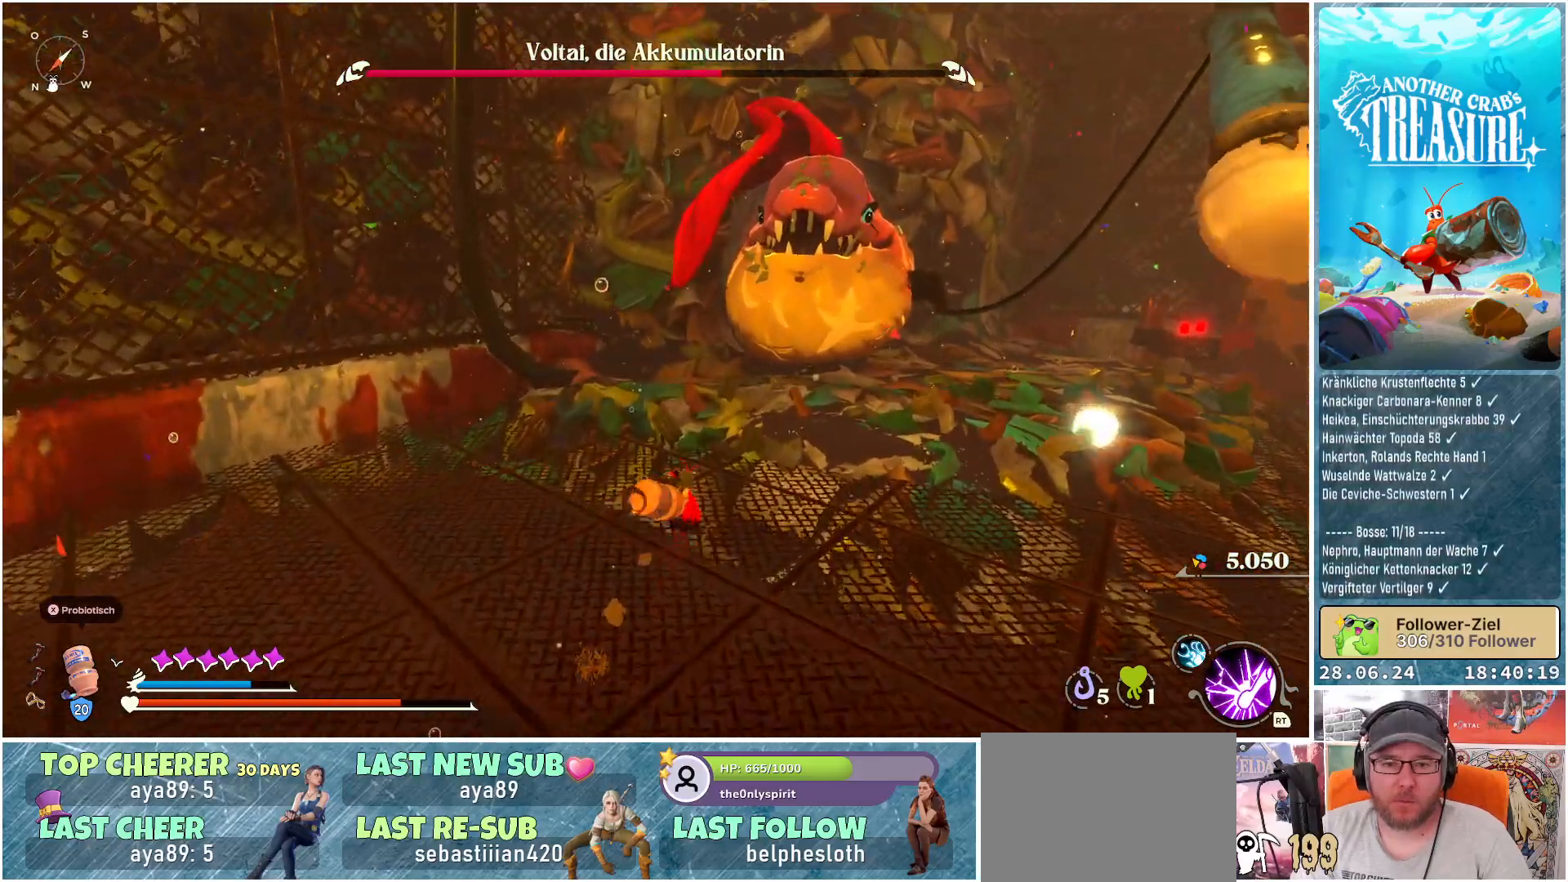
{"buttons": ["B", "R1"], "left_stick": "up-right", "right_stick": "center", "events": [[433, "R1", "down"]]}
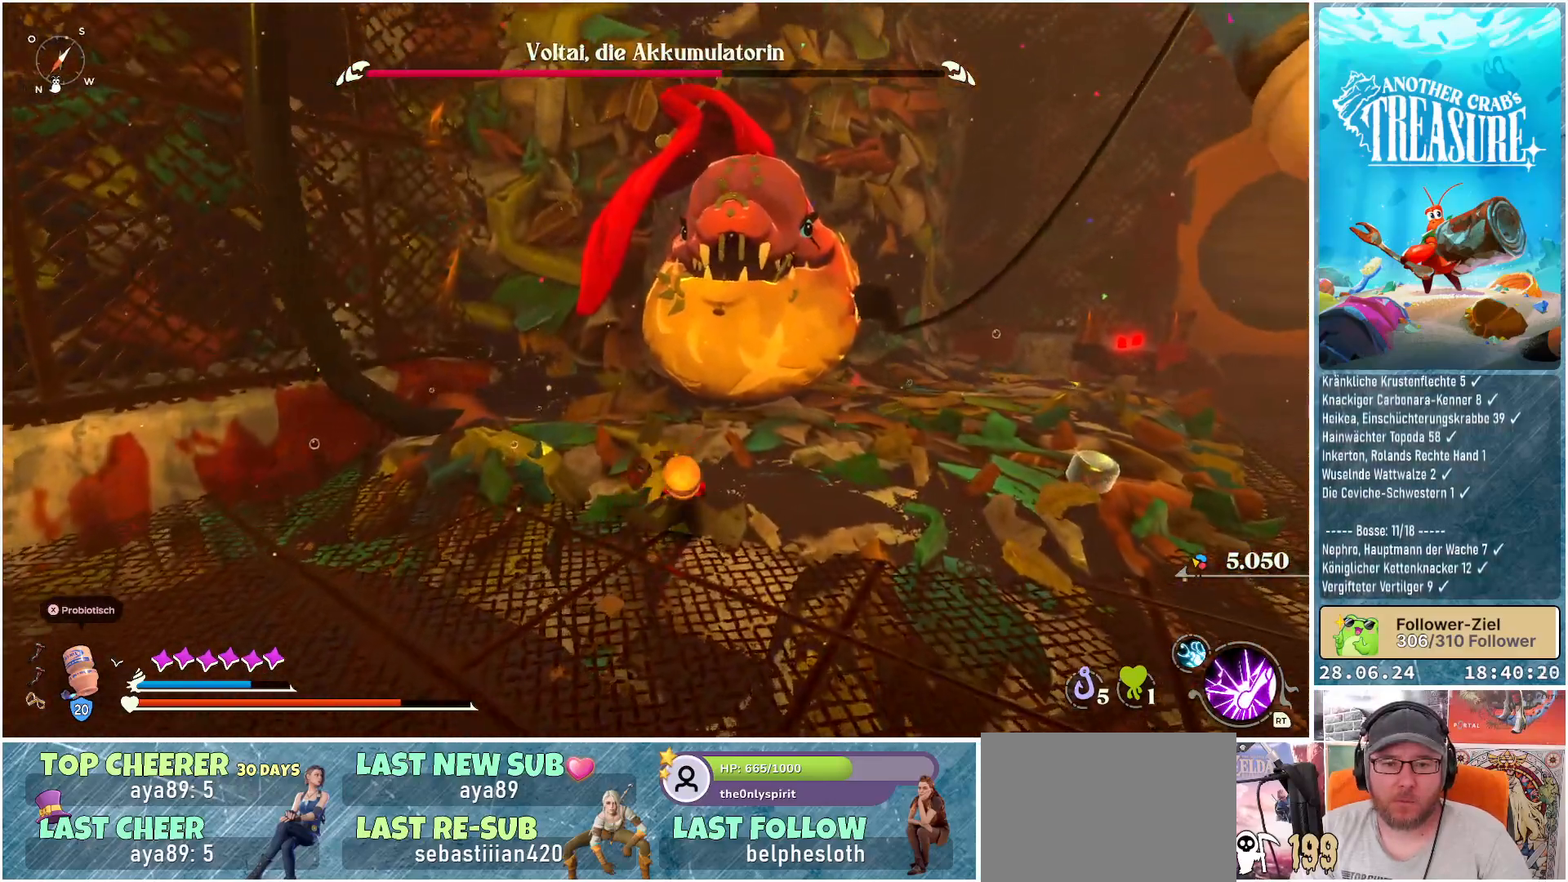
{"buttons": ["B"], "left_stick": "up", "right_stick": "center", "events": [[33, "left_stick", "up"], [50, "R1", "up"]]}
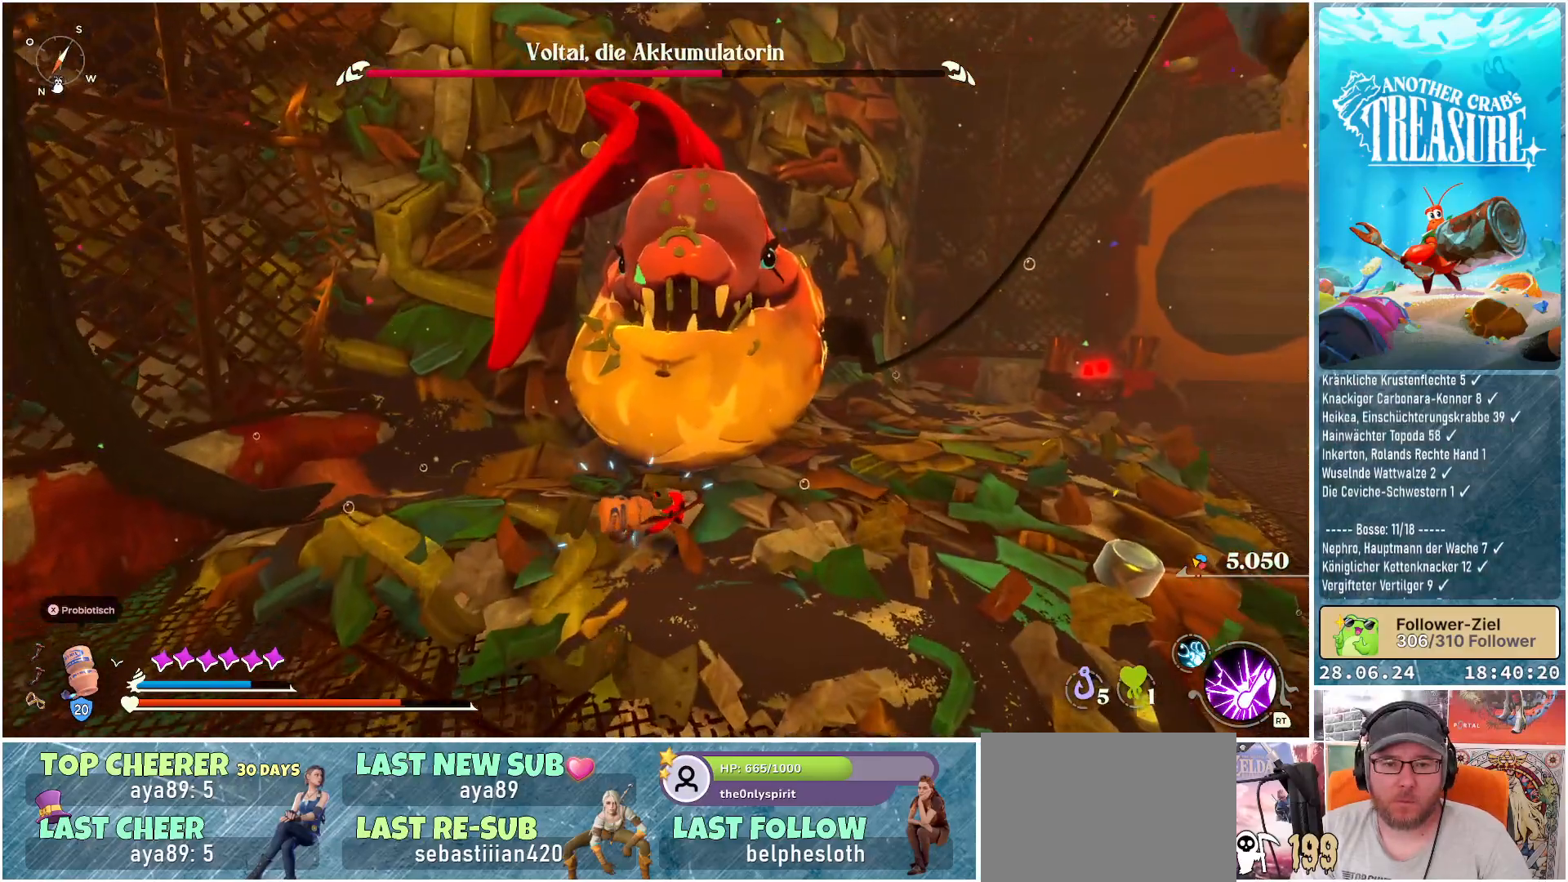
{"buttons": [], "left_stick": "down", "right_stick": "center", "events": [[350, "left_stick", "center"], [467, "B", "up"], [500, "left_stick", "down"]]}
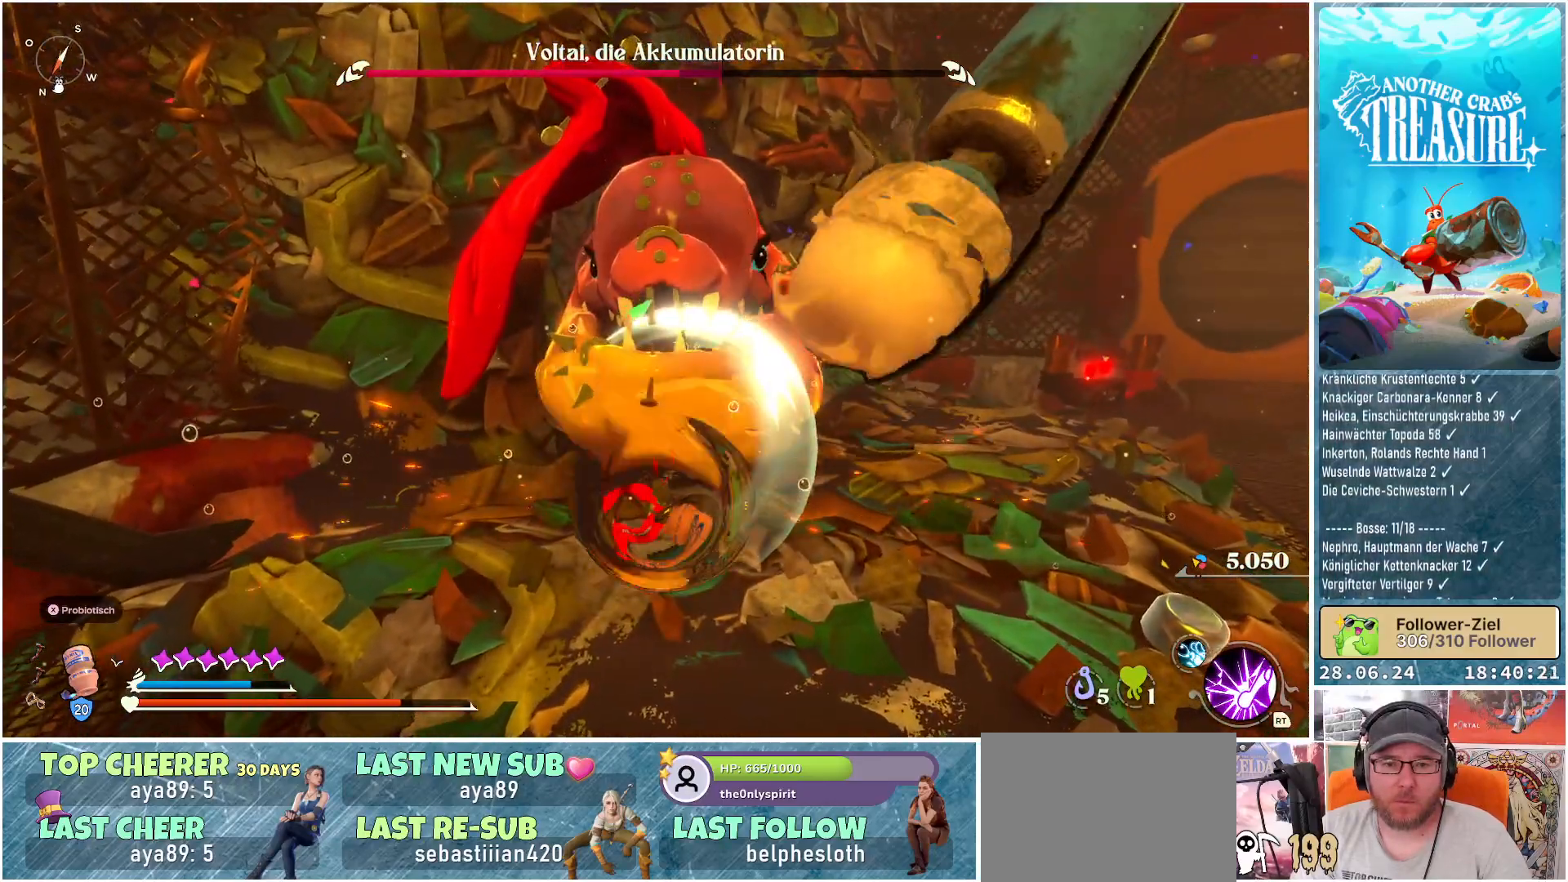
{"buttons": [], "left_stick": "down", "right_stick": "center", "events": [[250, "B", "down"], [350, "B", "up"], [417, "B", "down"], [483, "B", "up"]]}
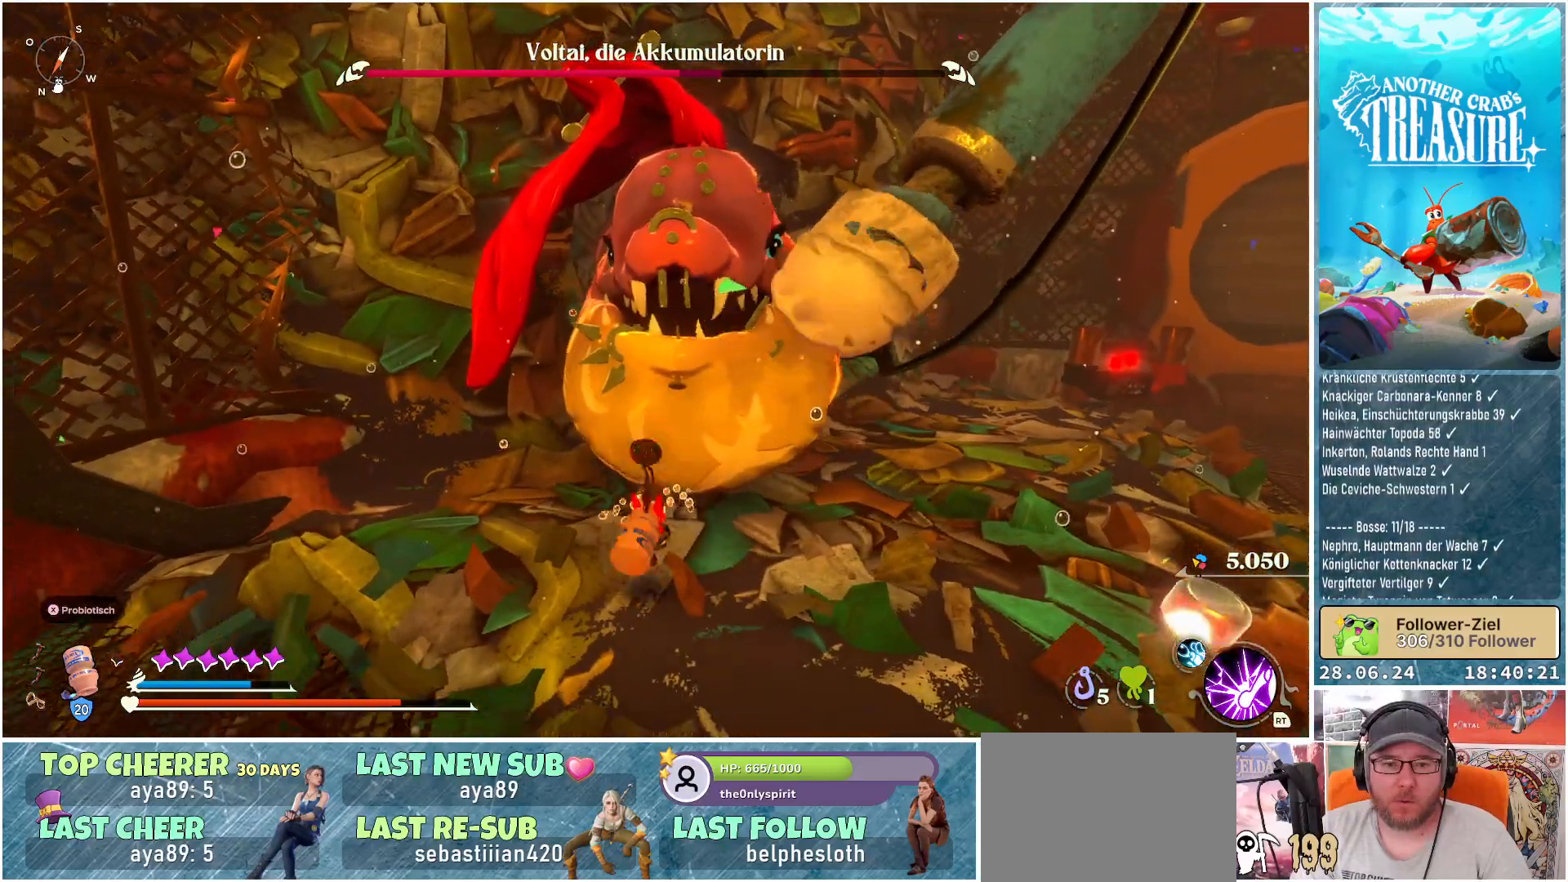
{"buttons": [], "left_stick": "down", "right_stick": "center", "events": [[50, "B", "down"], [117, "B", "up"], [167, "B", "down"], [250, "B", "up"]]}
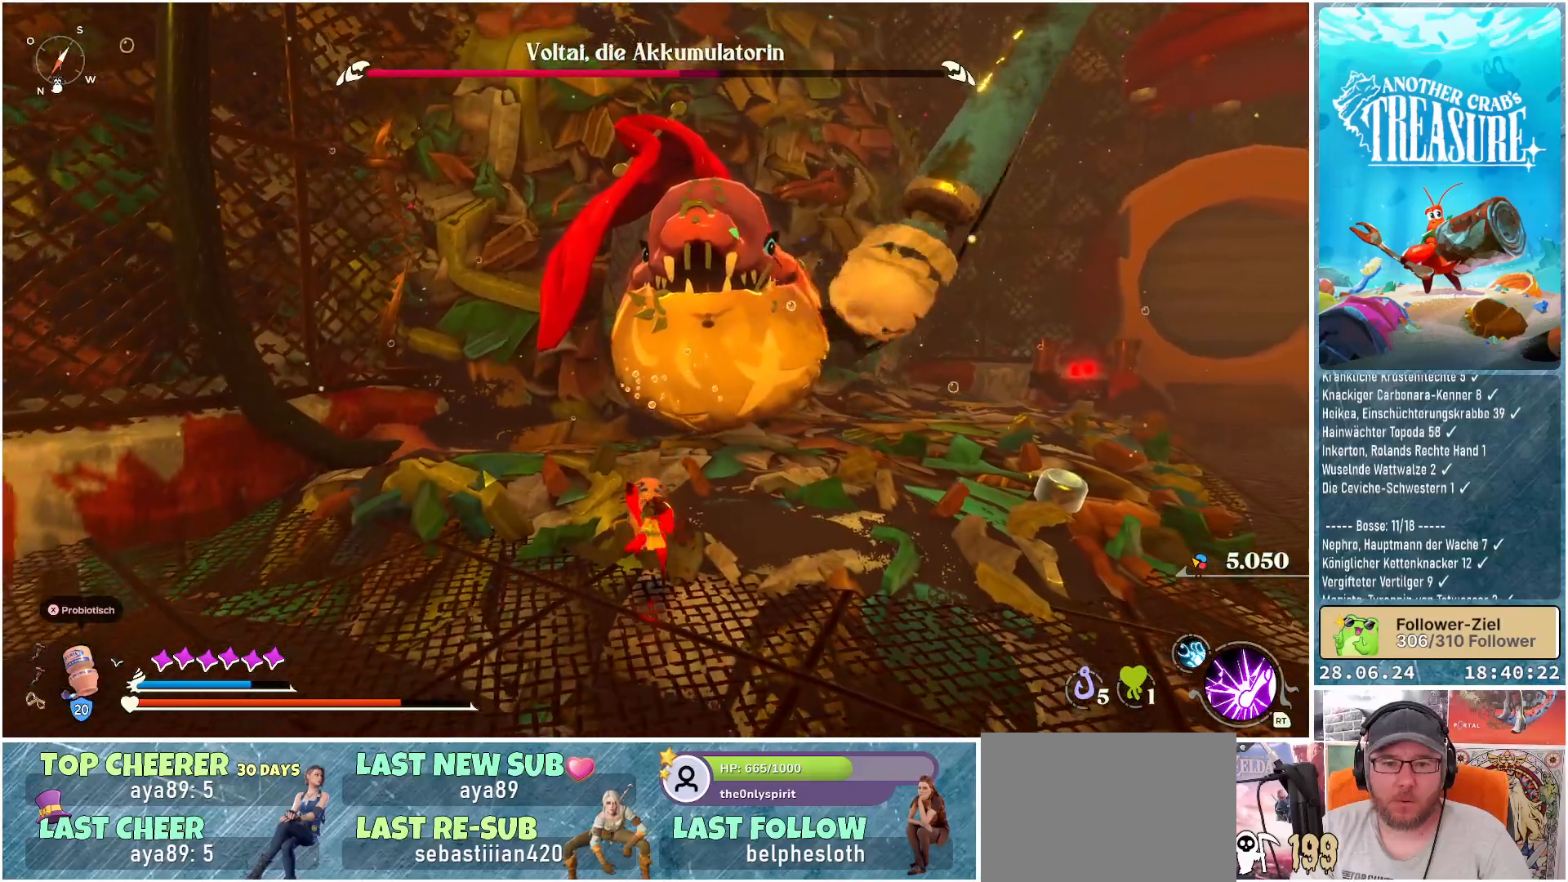
{"buttons": [], "left_stick": "down", "right_stick": "center", "events": [[183, "B", "down"], [267, "B", "up"]]}